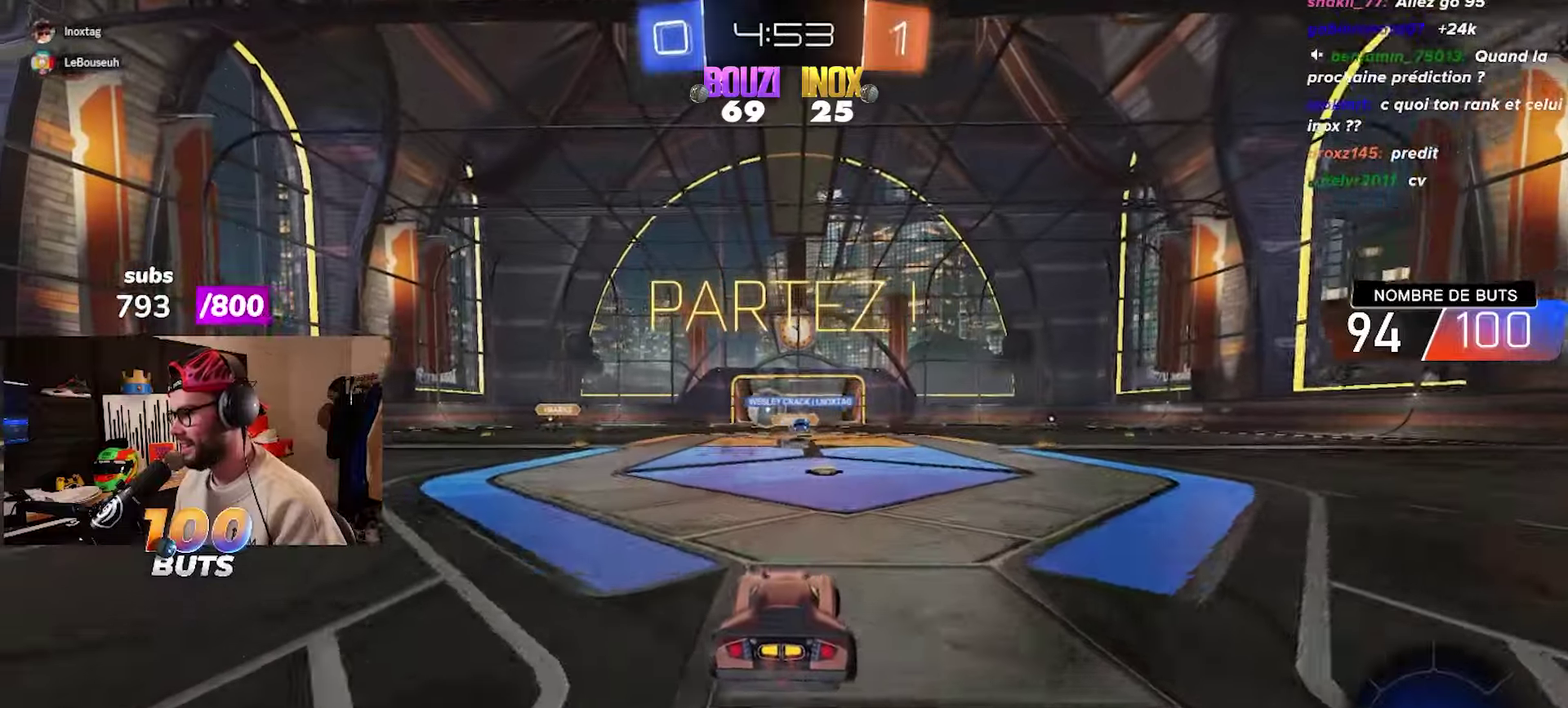
Gameplay with a controller (PlayStation layout); each line is a JSON object with the inputs held at the frame after it. "events" lists button and stick changes between this image and that frame as [ms after this image, input, new state], when the widget could be followed in between.
{"buttons": ["R2"], "left_stick": "center", "right_stick": "center"}
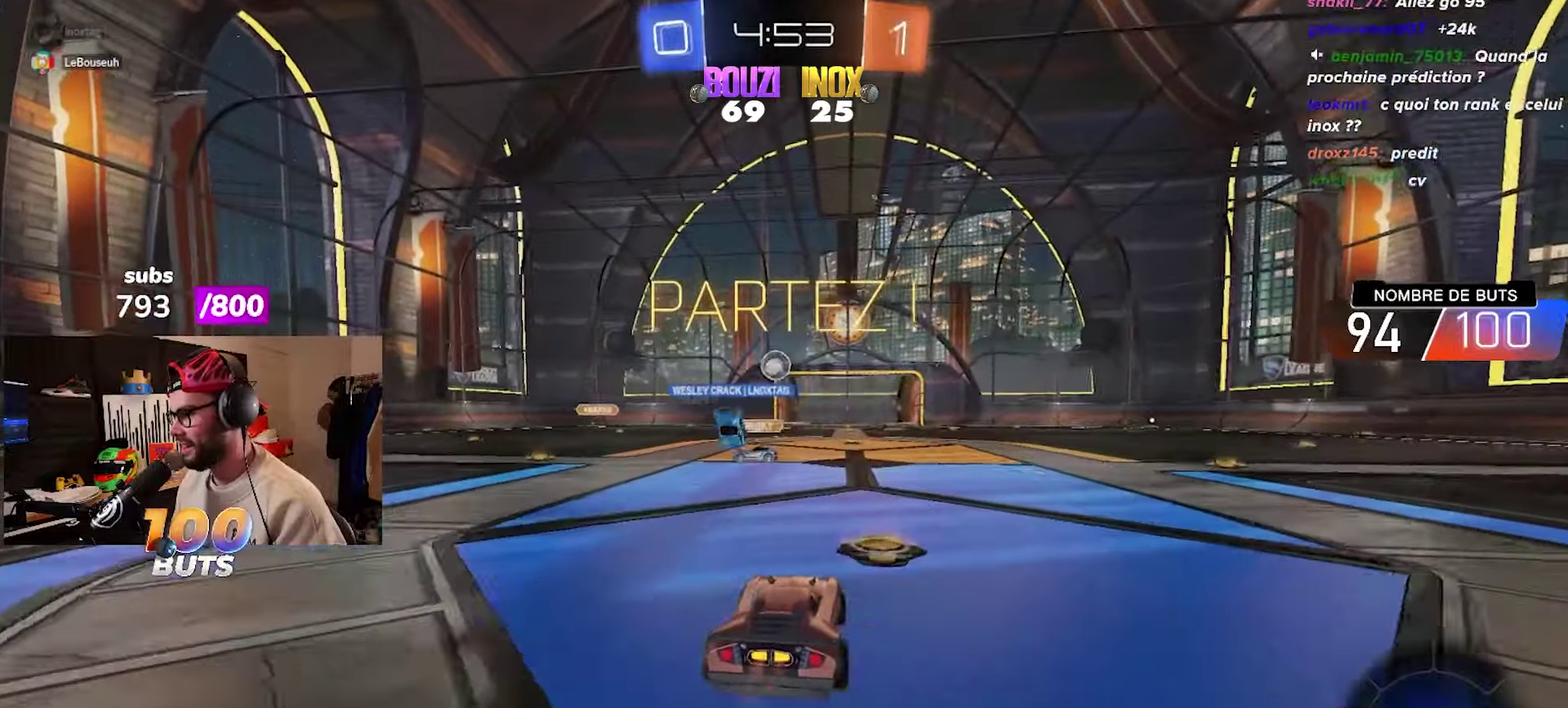
{"buttons": ["CIRCLE", "R2"], "left_stick": "center", "right_stick": "center", "events": [[17, "CIRCLE", "down"], [50, "left_stick", "left"], [167, "left_stick", "center"]]}
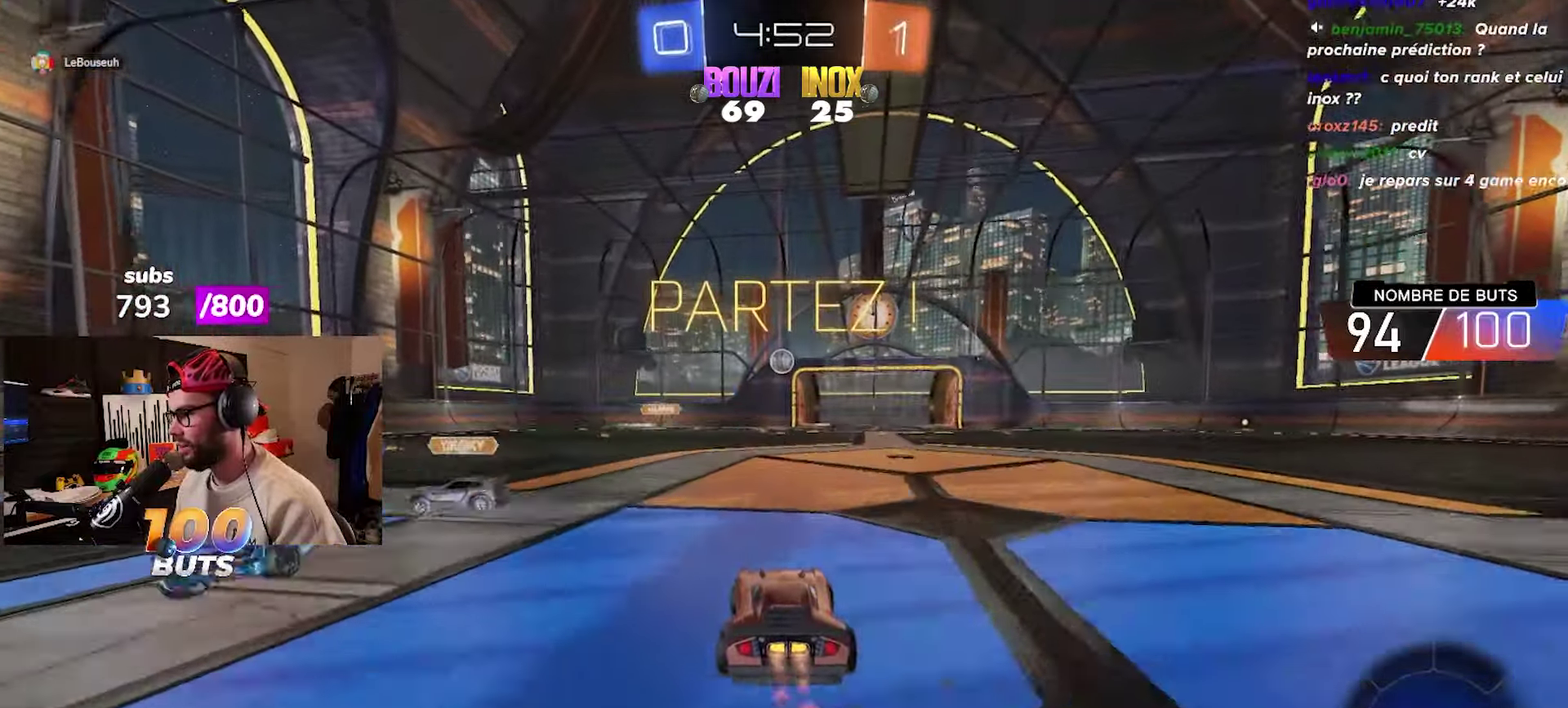
{"buttons": ["R2"], "left_stick": "center", "right_stick": "center", "events": [[150, "left_stick", "left"], [183, "CIRCLE", "up"], [283, "left_stick", "center"]]}
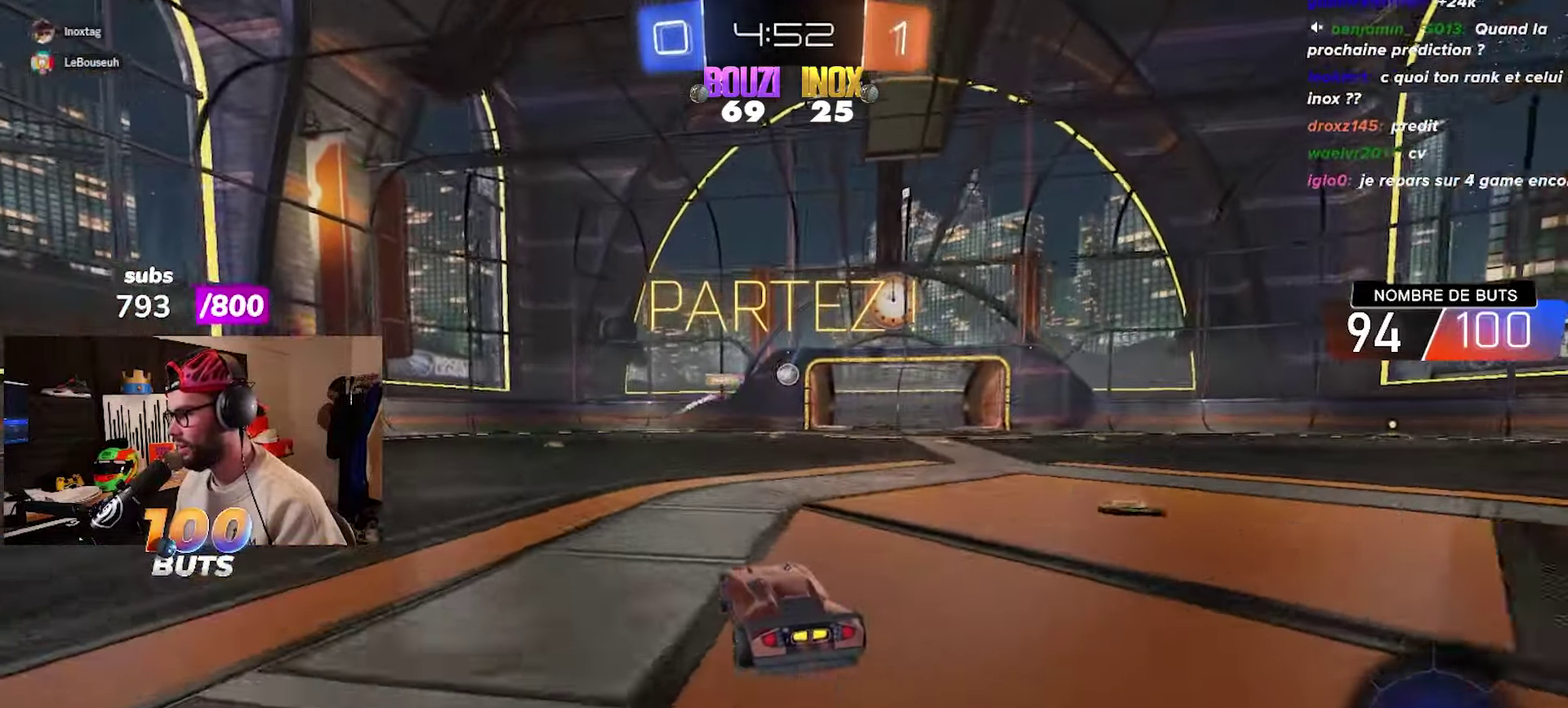
{"buttons": [], "left_stick": "center", "right_stick": "center", "events": [[117, "R2", "up"], [200, "L2", "down"], [317, "L2", "up"]]}
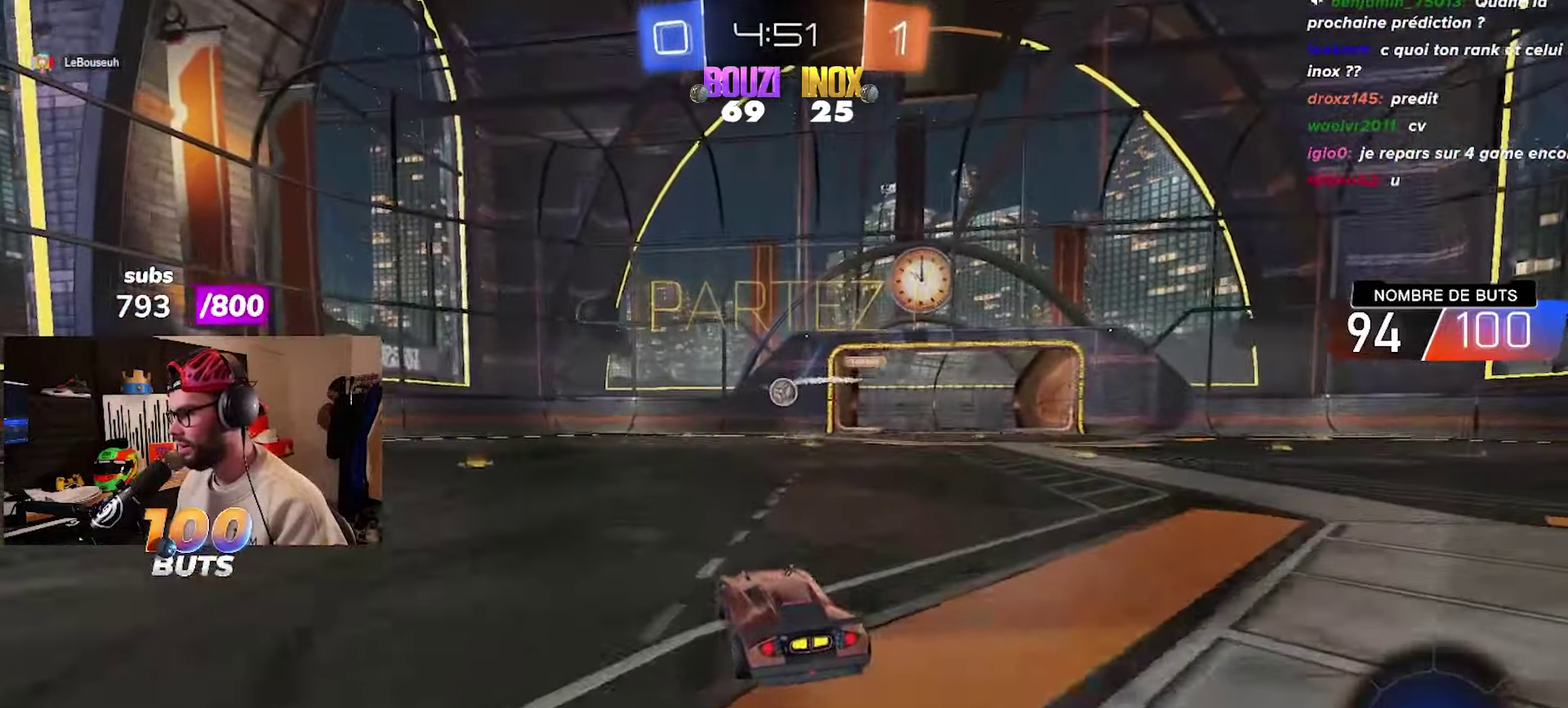
{"buttons": ["CROSS", "CIRCLE", "L1", "R2"], "left_stick": "left", "right_stick": "center", "events": [[83, "left_stick", "left"], [133, "left_stick", "center"], [333, "CIRCLE", "down"], [350, "left_stick", "down-right"], [367, "CROSS", "down"], [417, "L1", "down"], [417, "R2", "down"], [500, "left_stick", "left"]]}
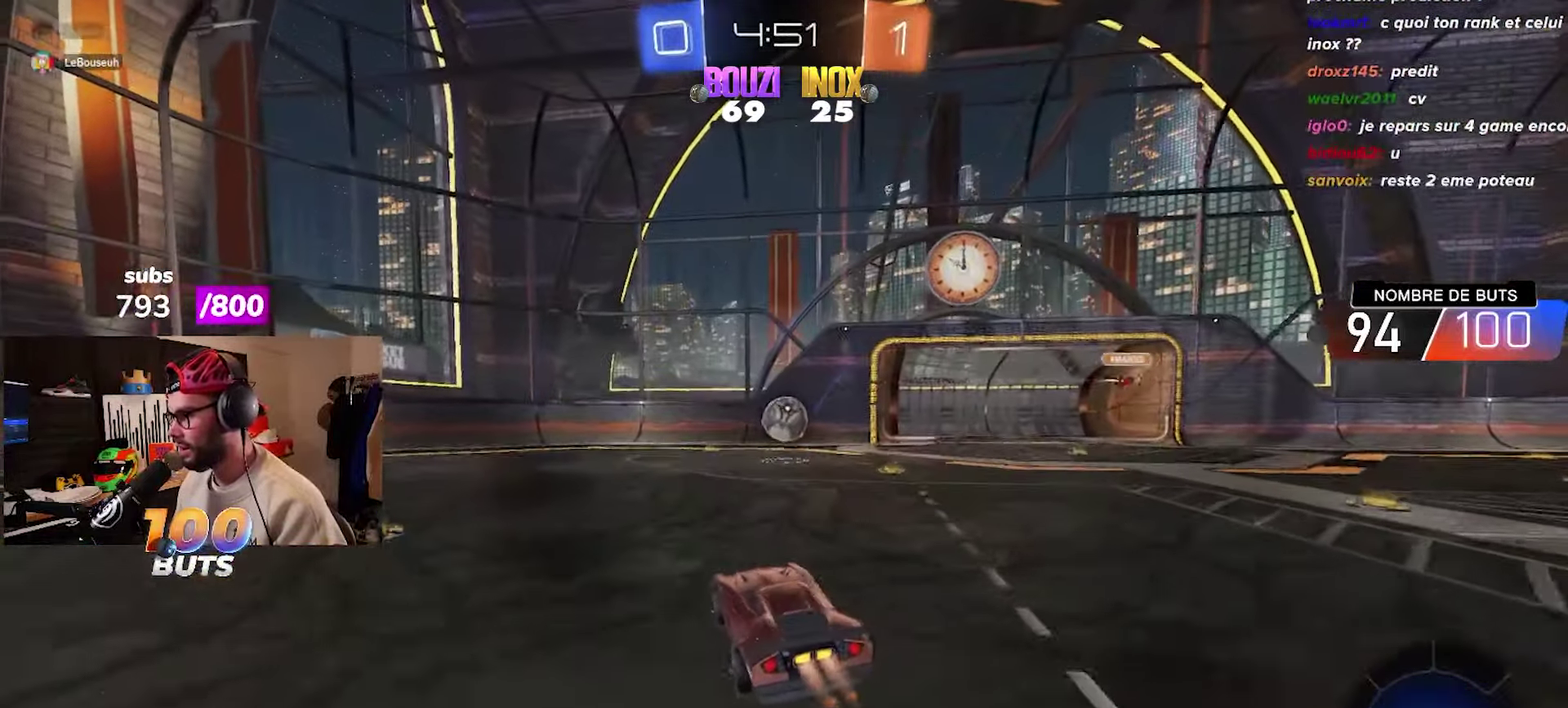
{"buttons": ["CIRCLE", "R2"], "left_stick": "up-right", "right_stick": "center", "events": [[17, "CROSS", "up"], [67, "left_stick", "up-left"], [100, "L1", "up"], [117, "left_stick", "center"], [183, "CIRCLE", "up"], [283, "R2", "up"], [317, "left_stick", "left"], [367, "left_stick", "up-left"], [417, "left_stick", "up"], [467, "left_stick", "up-right"], [483, "CIRCLE", "down"], [483, "R2", "down"]]}
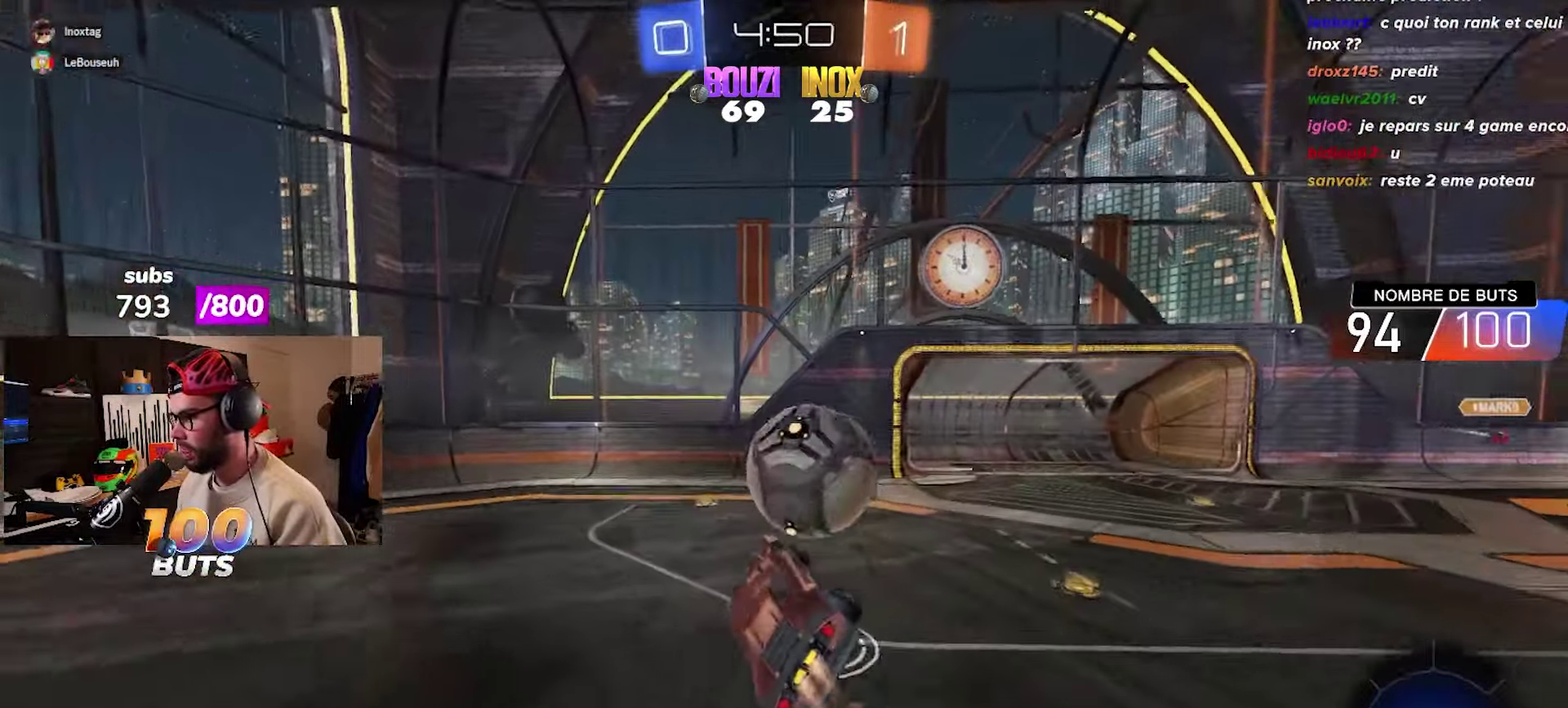
{"buttons": ["L1"], "left_stick": "right", "right_stick": "center", "events": [[17, "CROSS", "down"], [167, "CROSS", "up"], [267, "CIRCLE", "up"], [267, "left_stick", "center"], [300, "R2", "up"], [467, "left_stick", "right"], [483, "L1", "down"]]}
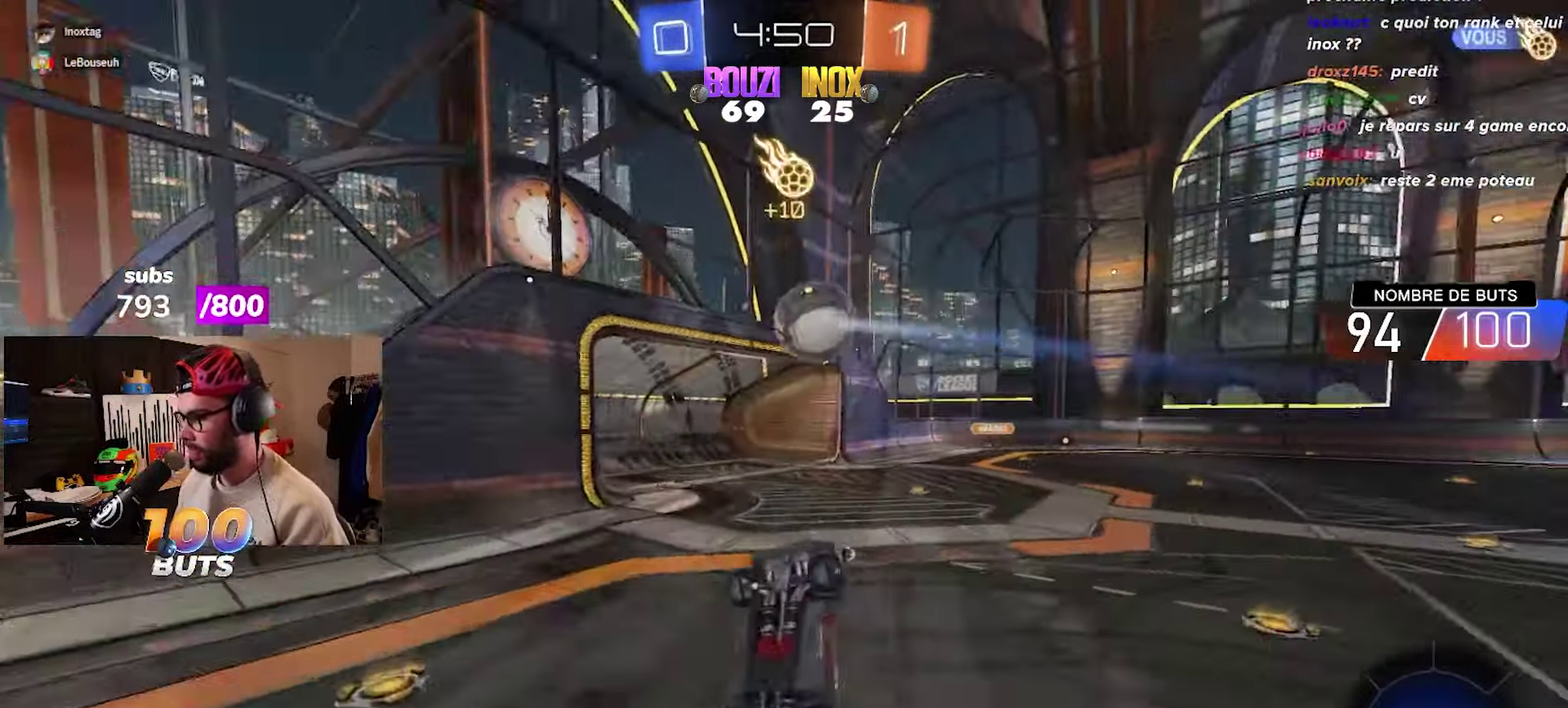
{"buttons": ["R2"], "left_stick": "left", "right_stick": "center", "events": [[133, "L1", "up"], [150, "R2", "down"], [150, "TRIANGLE", "down"], [150, "left_stick", "left"], [283, "TRIANGLE", "up"], [367, "TRIANGLE", "down"], [500, "TRIANGLE", "up"]]}
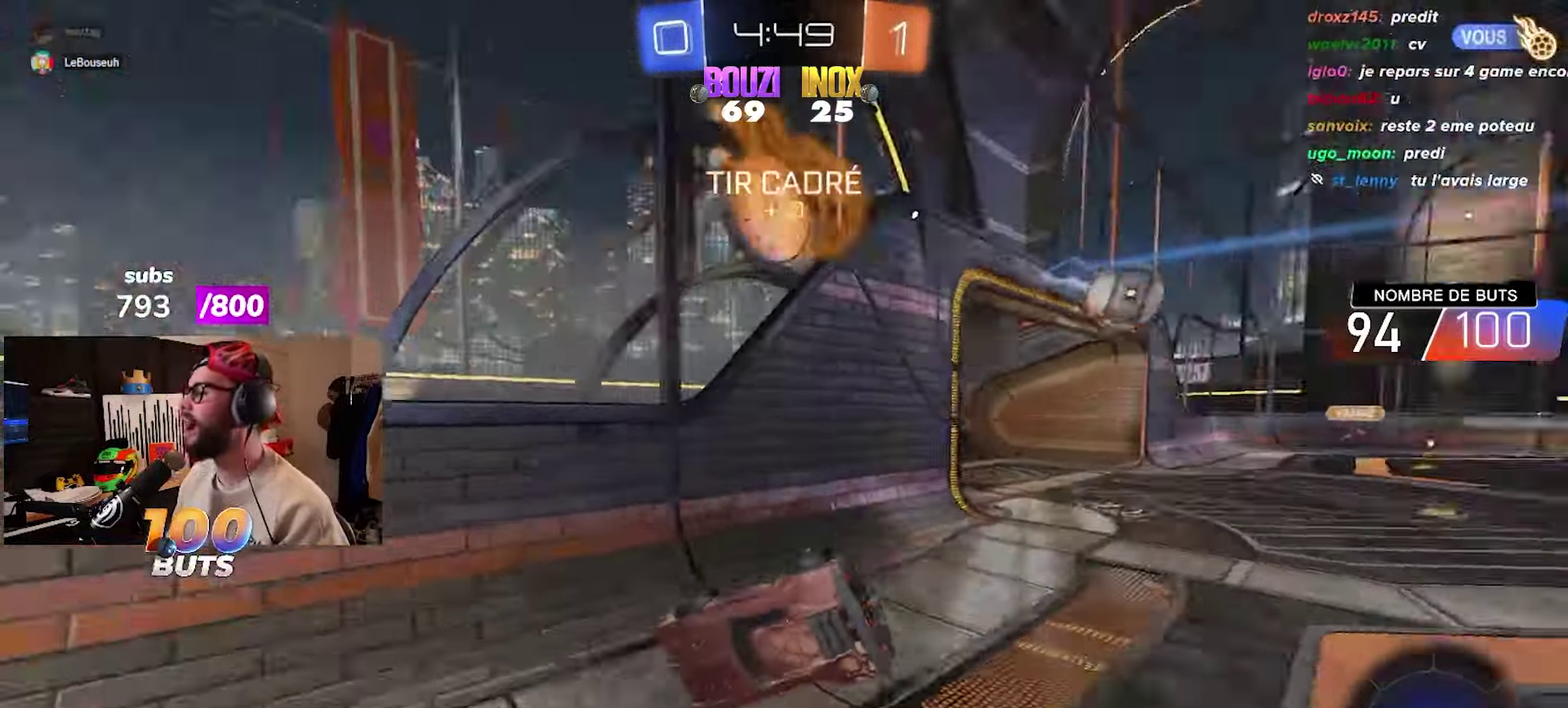
{"buttons": ["R2"], "left_stick": "left", "right_stick": "center", "events": []}
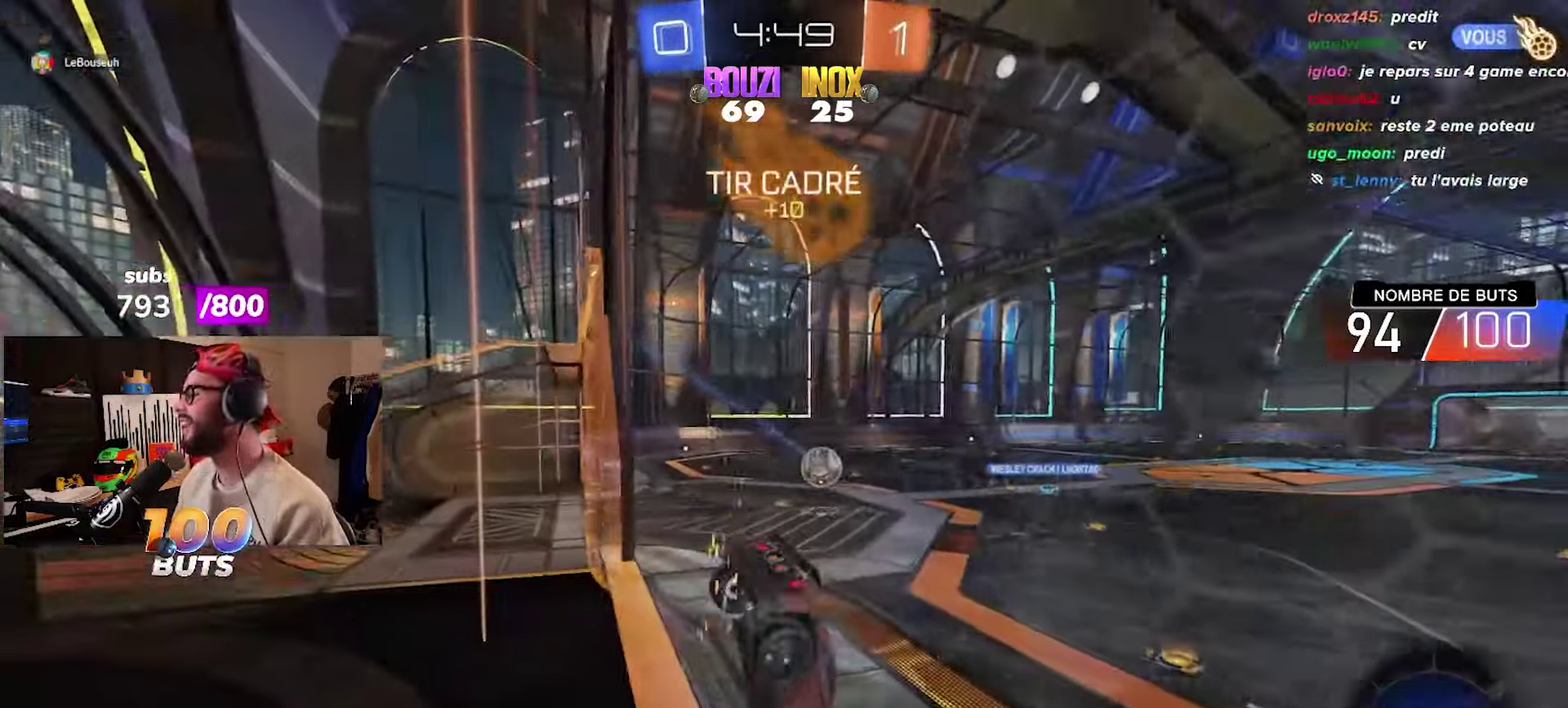
{"buttons": ["R2"], "left_stick": "down-right", "right_stick": "center", "events": [[17, "left_stick", "center"], [167, "left_stick", "right"], [300, "left_stick", "down-right"]]}
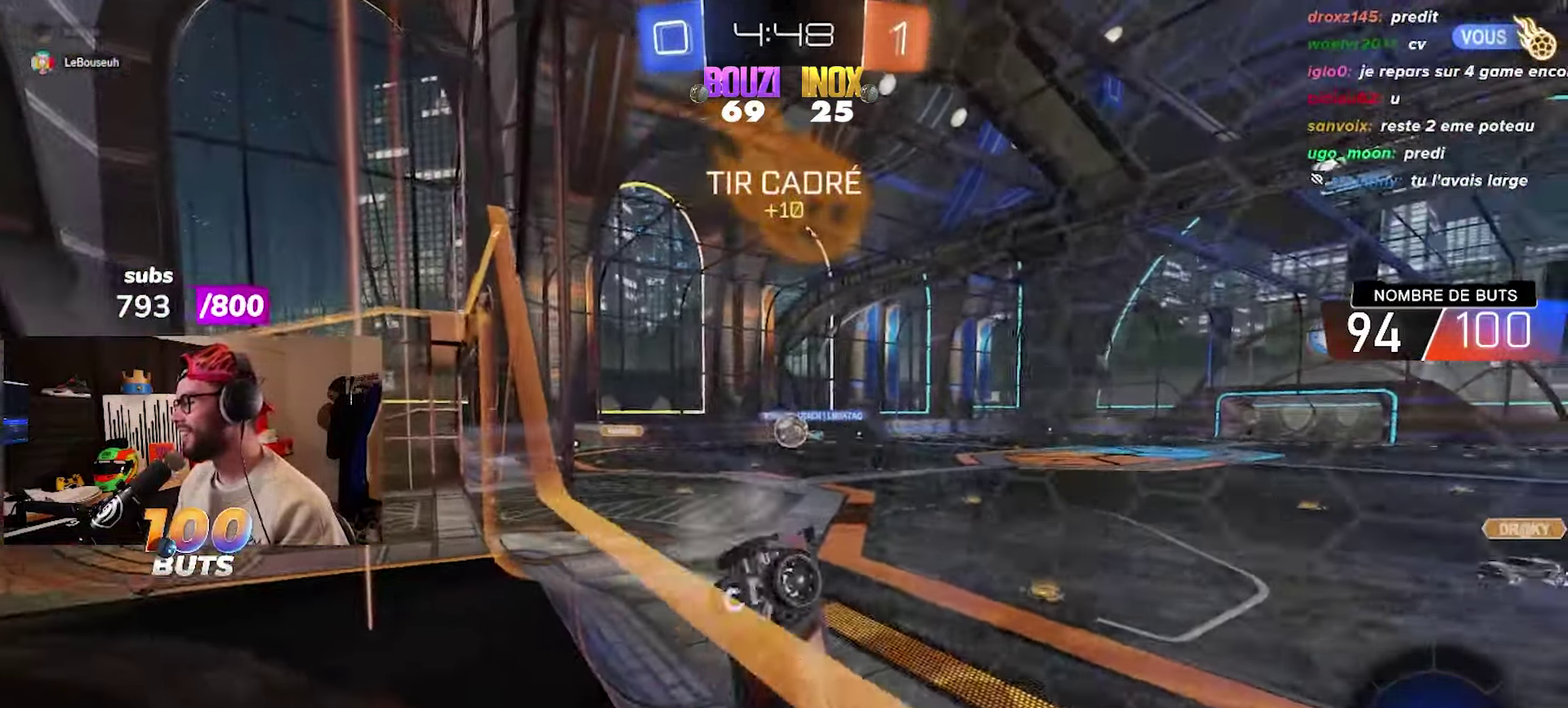
{"buttons": ["R2"], "left_stick": "center", "right_stick": "center", "events": [[83, "left_stick", "center"]]}
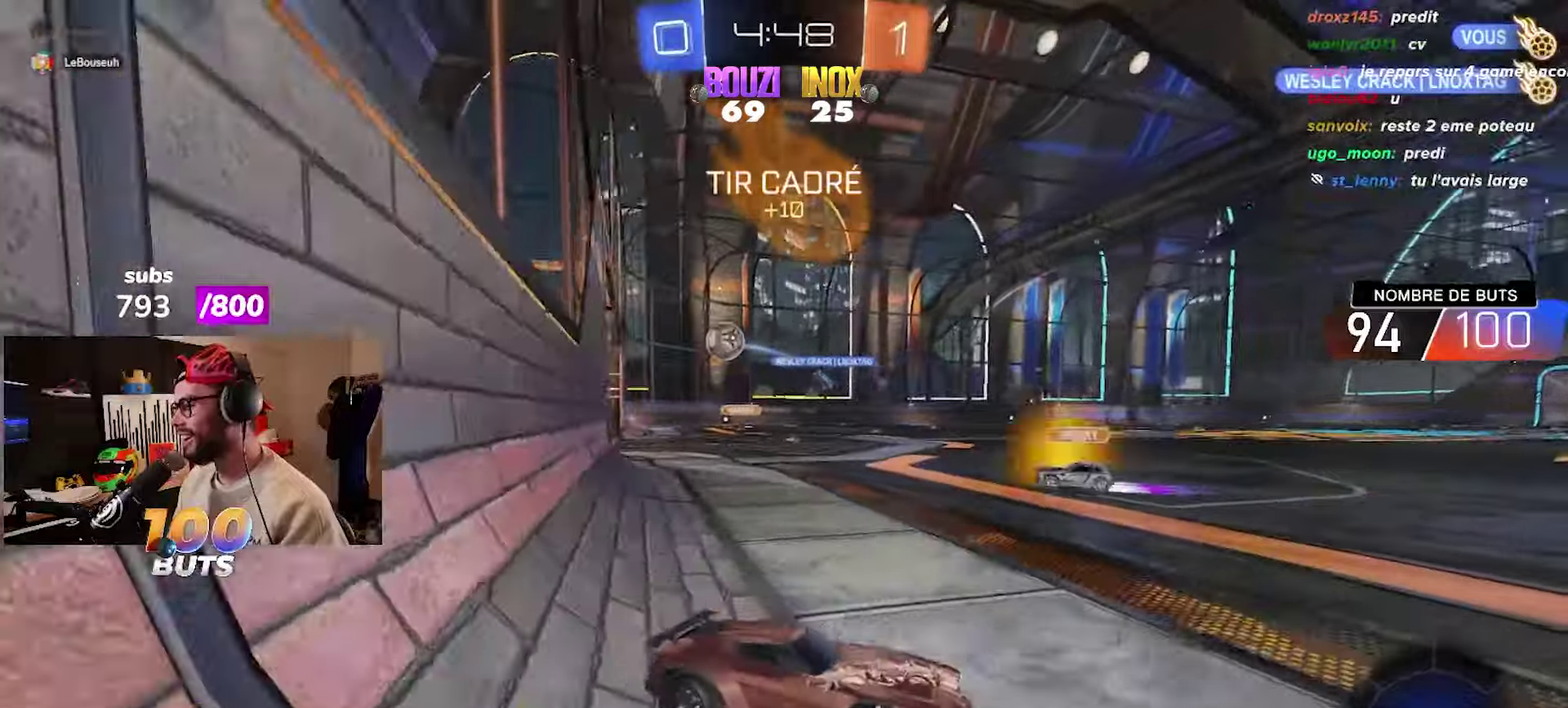
{"buttons": ["R2"], "left_stick": "right", "right_stick": "center", "events": [[150, "left_stick", "left"], [367, "left_stick", "center"], [450, "left_stick", "right"]]}
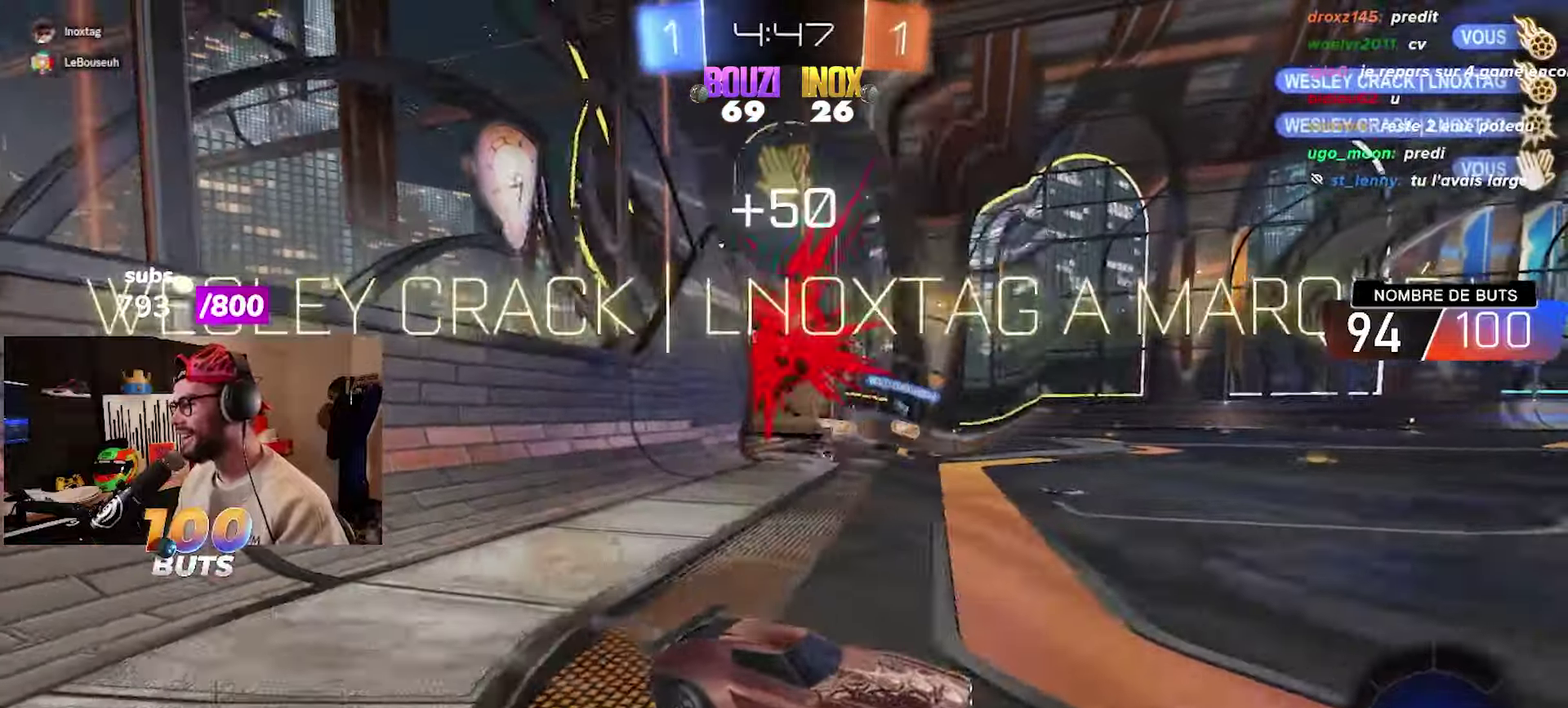
{"buttons": ["R2"], "left_stick": "right", "right_stick": "center", "events": [[117, "left_stick", "up-right"], [200, "left_stick", "right"]]}
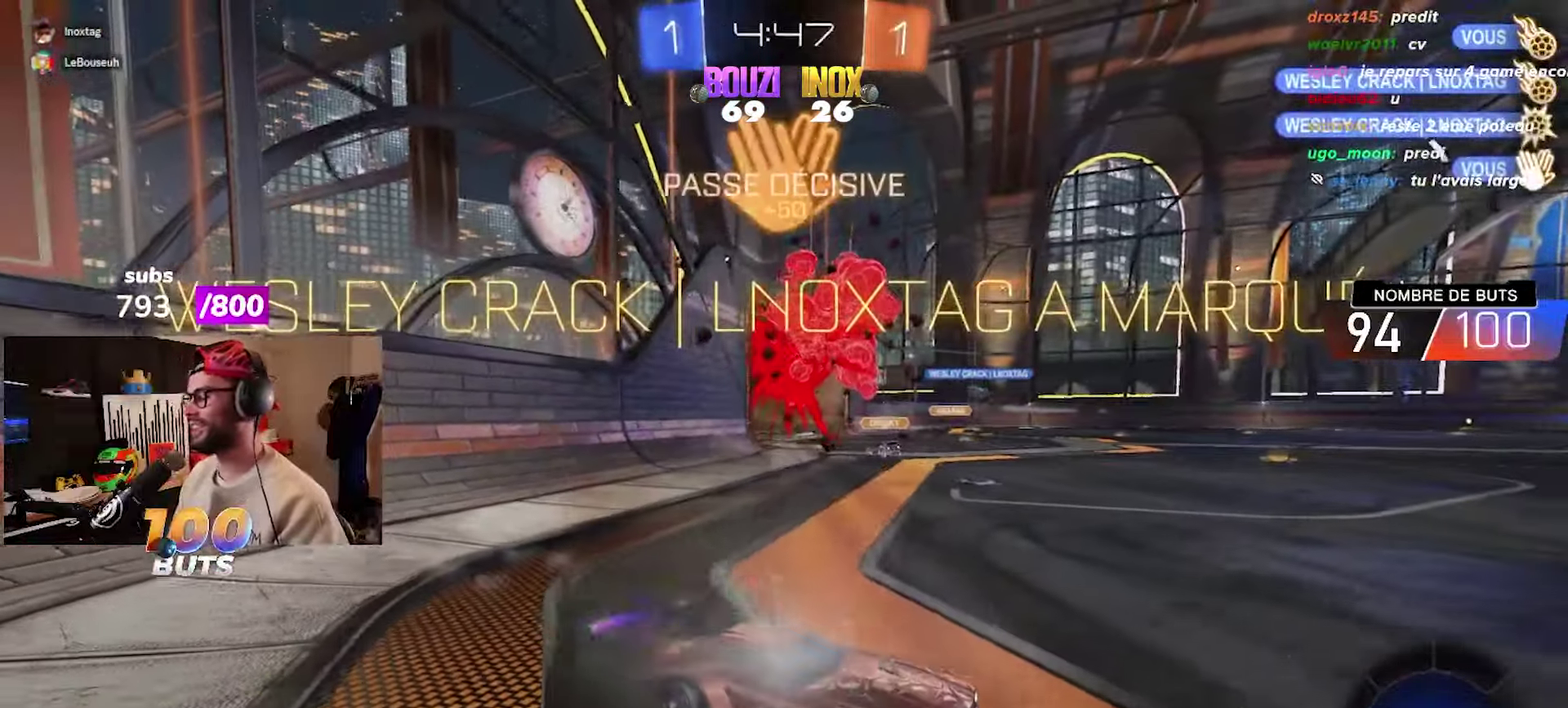
{"buttons": ["R2"], "left_stick": "center", "right_stick": "center", "events": [[167, "left_stick", "up-right"], [450, "left_stick", "center"]]}
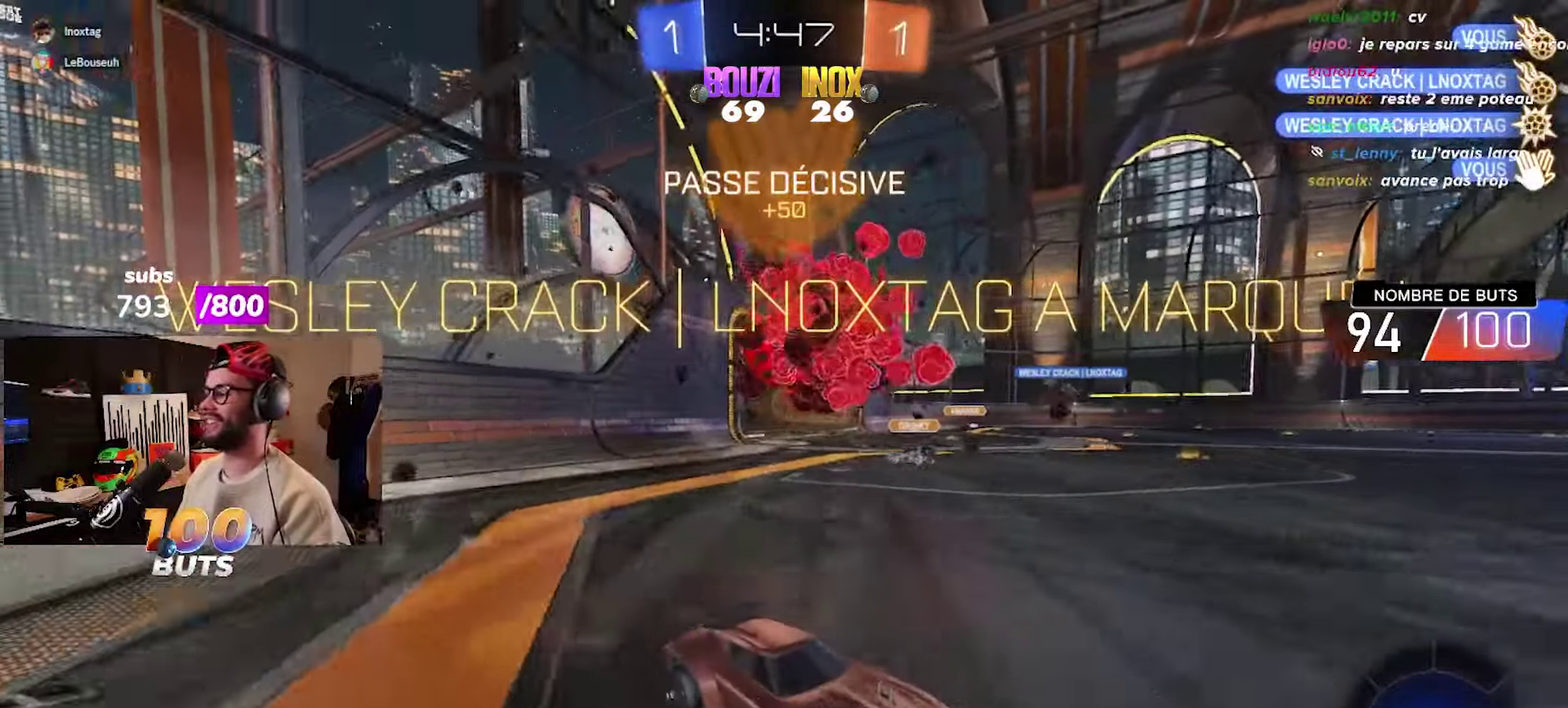
{"buttons": ["CROSS", "CIRCLE", "TRIANGLE", "R2"], "left_stick": "up", "right_stick": "center", "events": [[83, "CIRCLE", "down"], [100, "left_stick", "up"], [200, "left_stick", "up-right"], [283, "CROSS", "down"], [383, "CROSS", "up"], [383, "left_stick", "up"], [450, "CROSS", "down"], [483, "TRIANGLE", "down"]]}
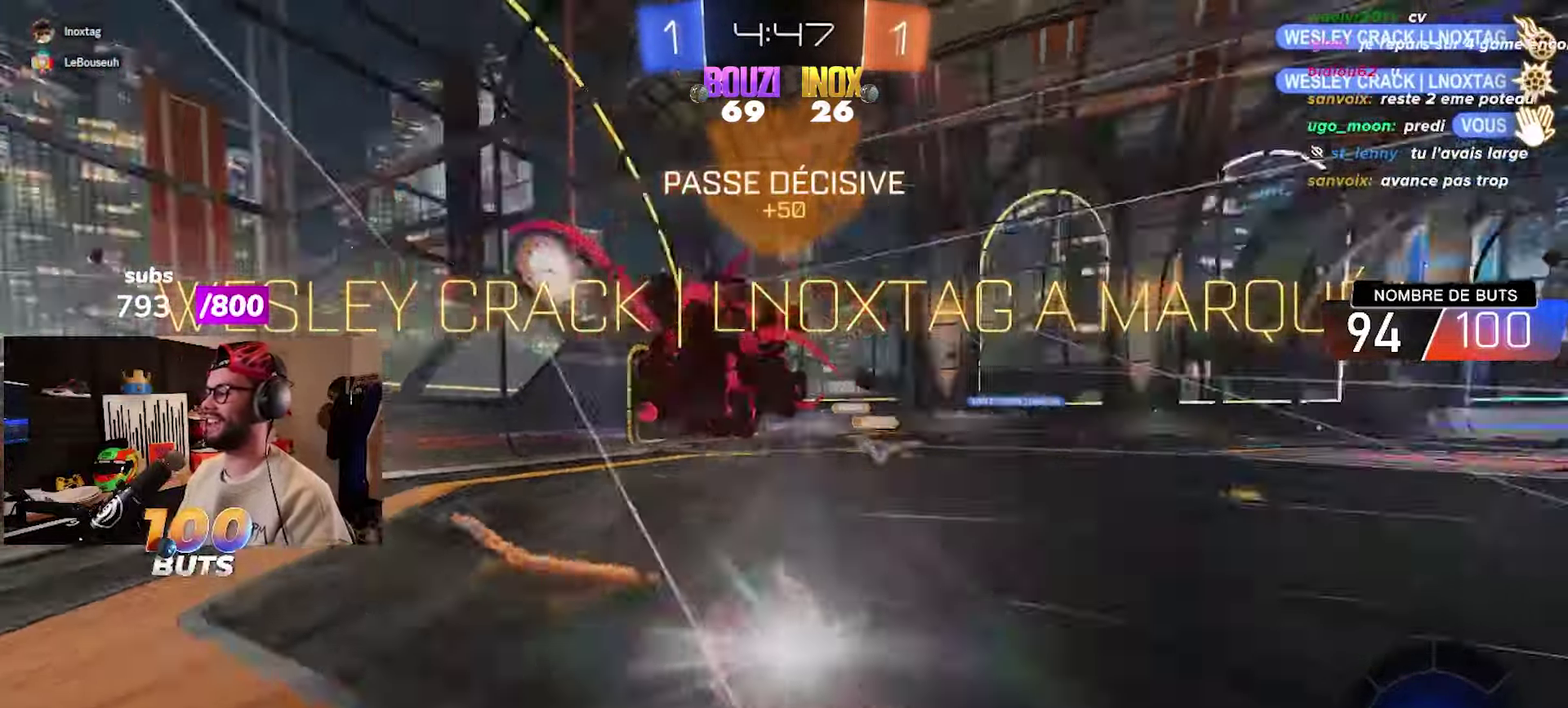
{"buttons": [], "left_stick": "left", "right_stick": "center", "events": [[100, "CROSS", "up"], [133, "left_stick", "center"], [150, "TRIANGLE", "up"], [183, "CIRCLE", "up"], [217, "R2", "up"], [367, "left_stick", "up"], [450, "left_stick", "up-left"], [500, "left_stick", "left"]]}
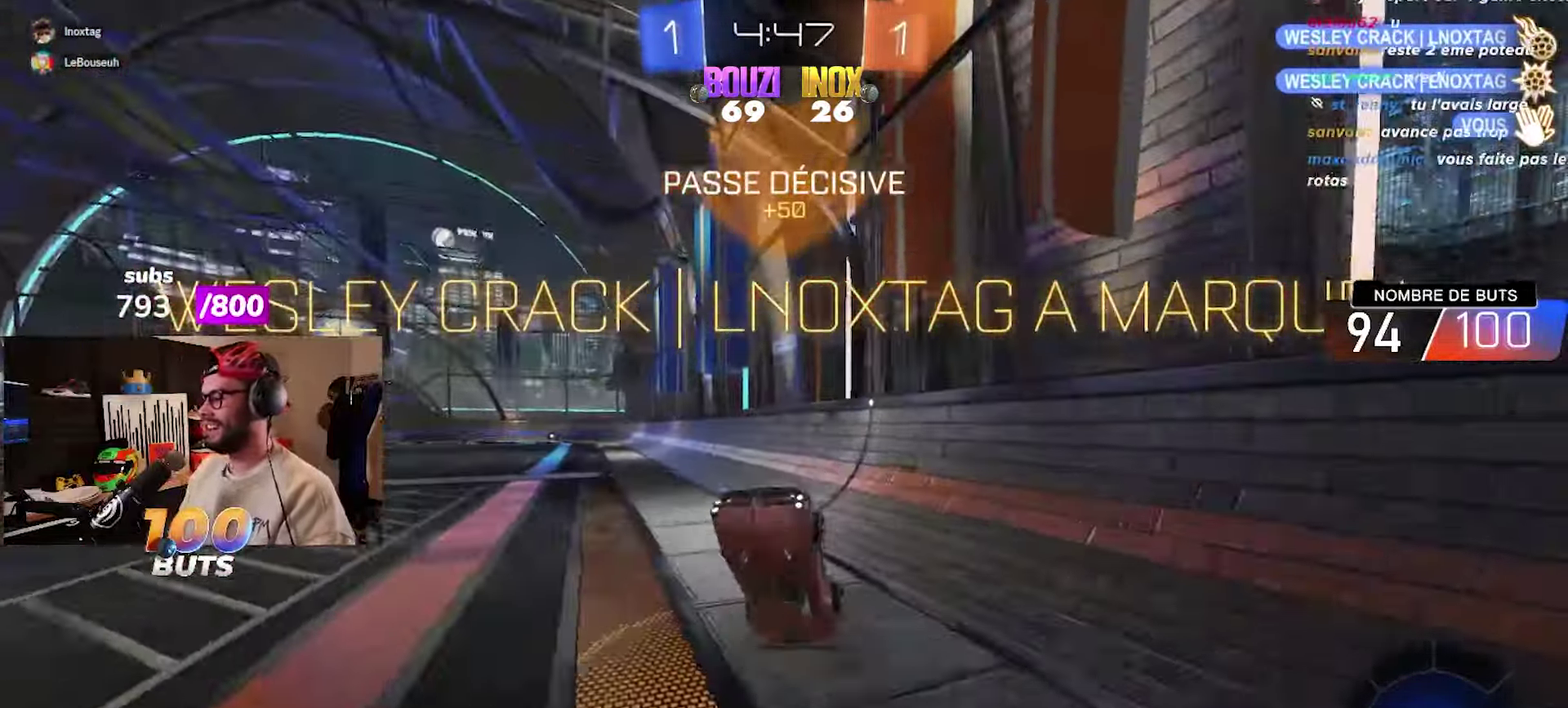
{"buttons": [], "left_stick": "up-left", "right_stick": "center", "events": [[183, "left_stick", "center"], [300, "left_stick", "left"], [467, "left_stick", "up-left"]]}
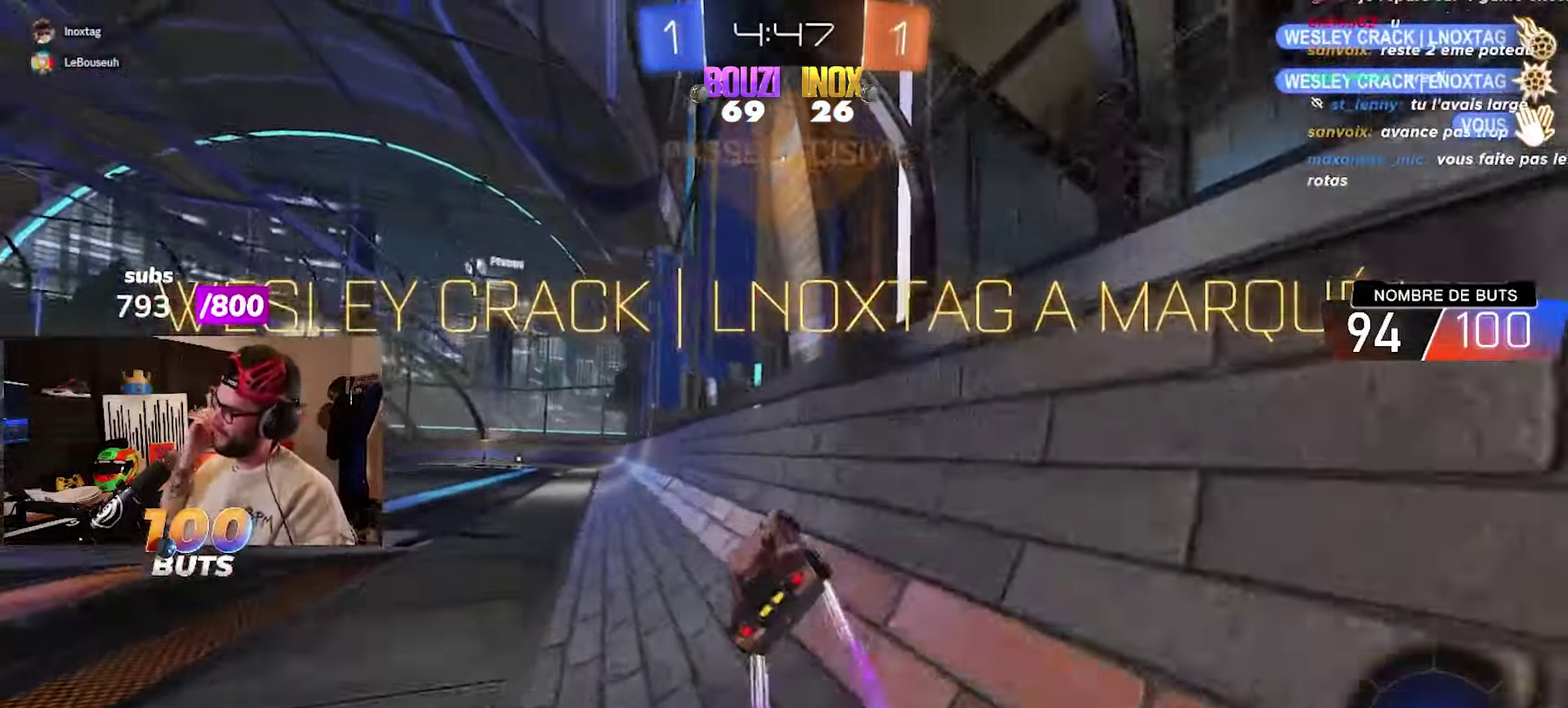
{"buttons": [], "left_stick": "center", "right_stick": "center", "events": [[167, "left_stick", "center"]]}
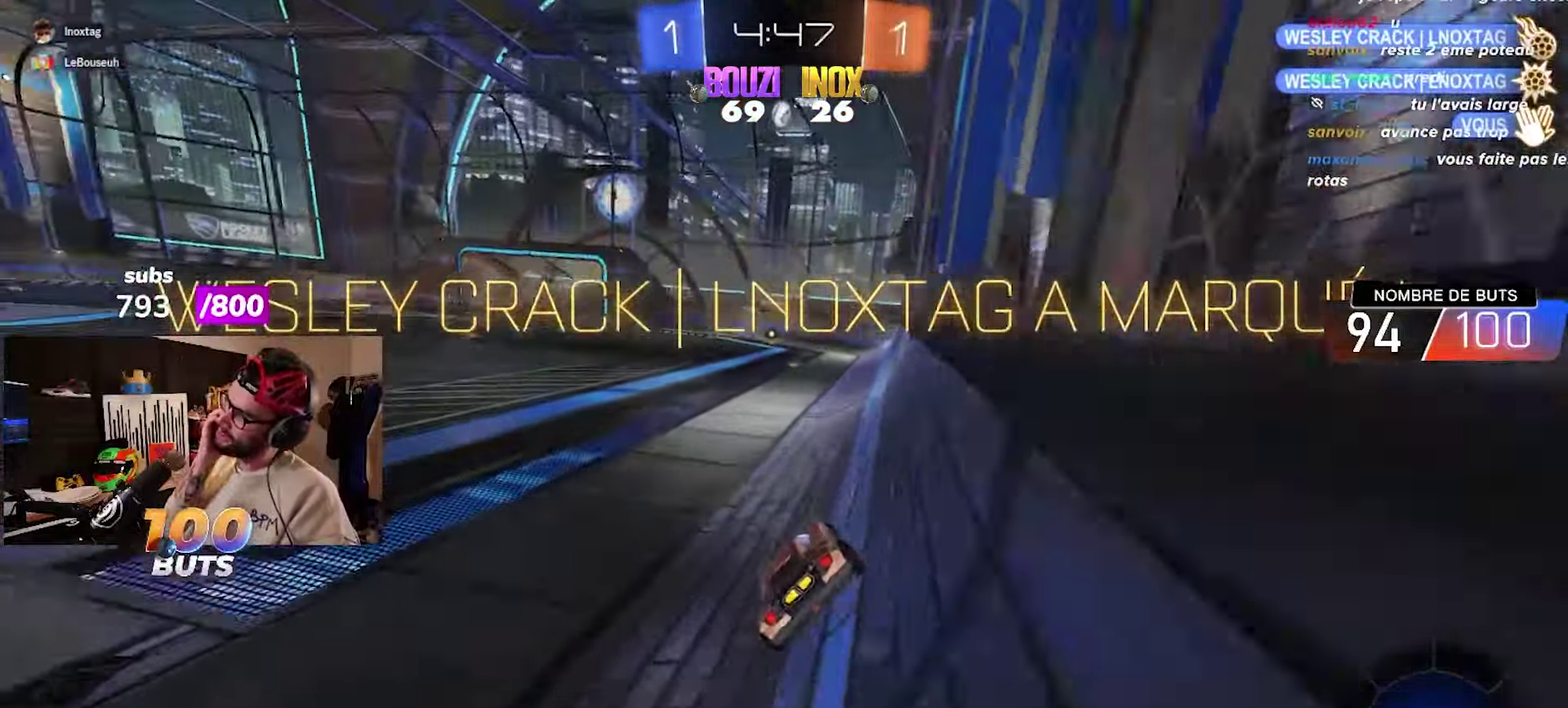
{"buttons": ["CIRCLE", "R2"], "left_stick": "down-right", "right_stick": "center", "events": [[433, "CIRCLE", "down"], [433, "R2", "down"], [467, "left_stick", "down-right"]]}
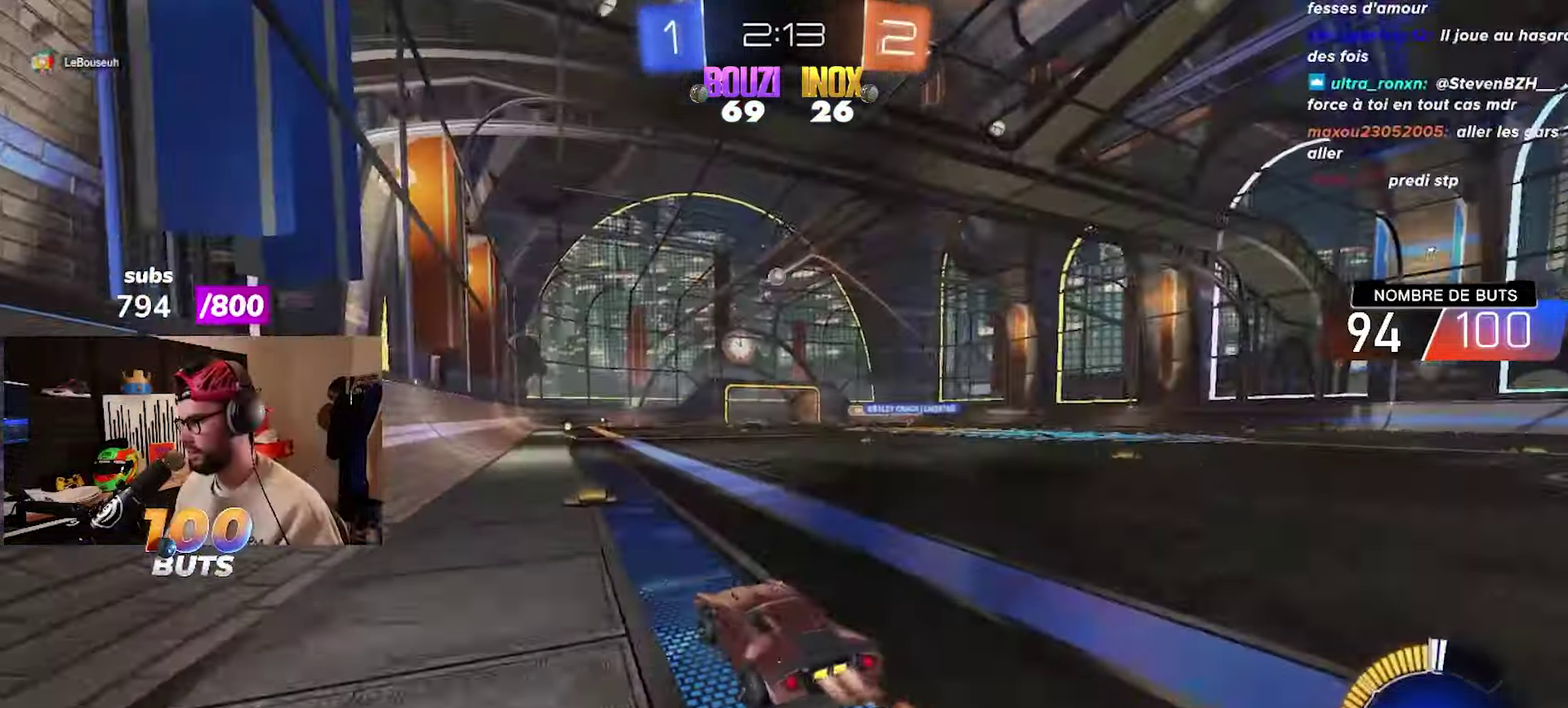
{"buttons": ["CIRCLE", "R2"], "left_stick": "center", "right_stick": "center", "events": [[17, "left_stick", "center"], [33, "CIRCLE", "up"], [133, "left_stick", "left"], [233, "left_stick", "down-left"], [283, "left_stick", "center"], [367, "left_stick", "left"], [433, "CIRCLE", "down"], [483, "left_stick", "center"]]}
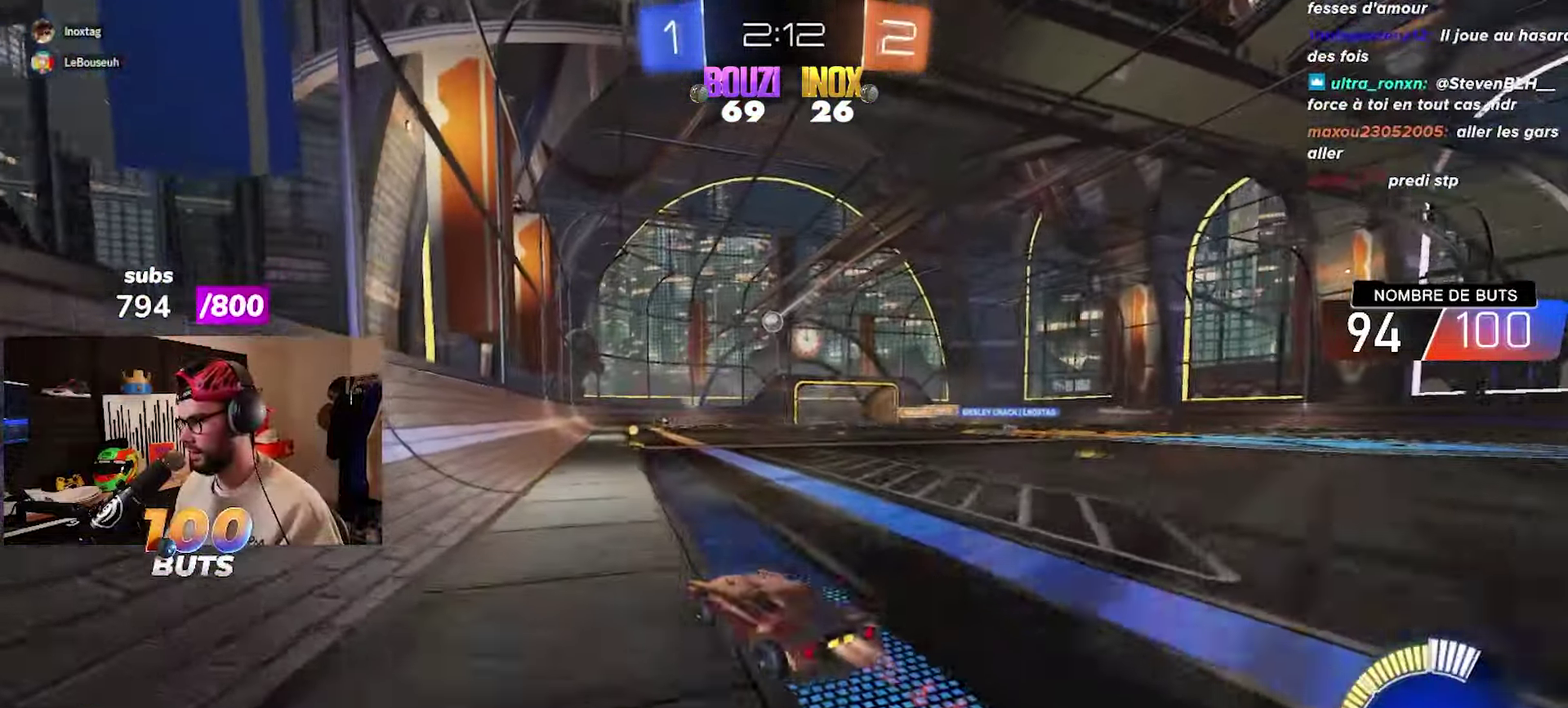
{"buttons": ["L2", "R2"], "left_stick": "center", "right_stick": "center"}
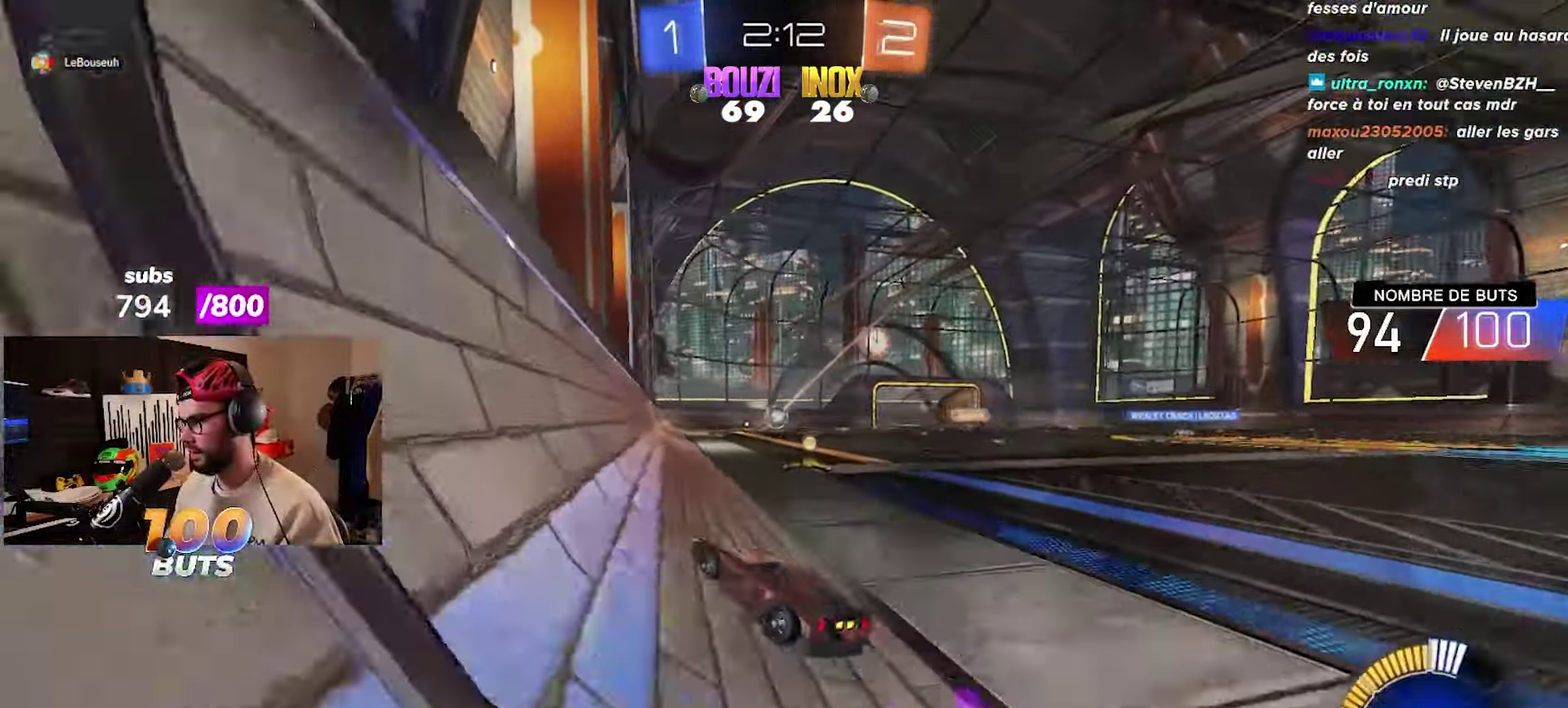
{"buttons": ["R2"], "left_stick": "center", "right_stick": "center"}
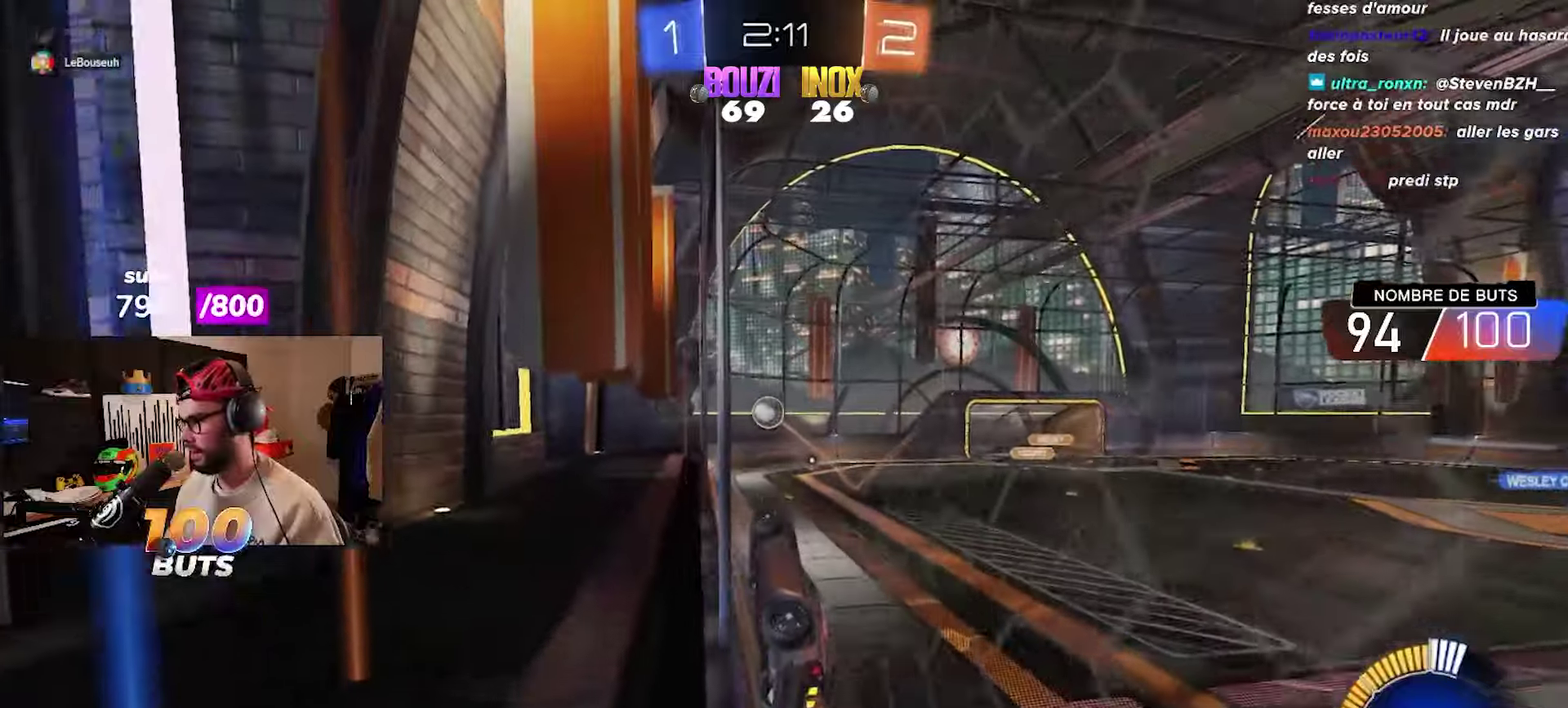
{"buttons": ["CROSS", "R2"], "left_stick": "right", "right_stick": "center", "events": [[350, "left_stick", "up-right"], [450, "CROSS", "down"], [450, "left_stick", "right"]]}
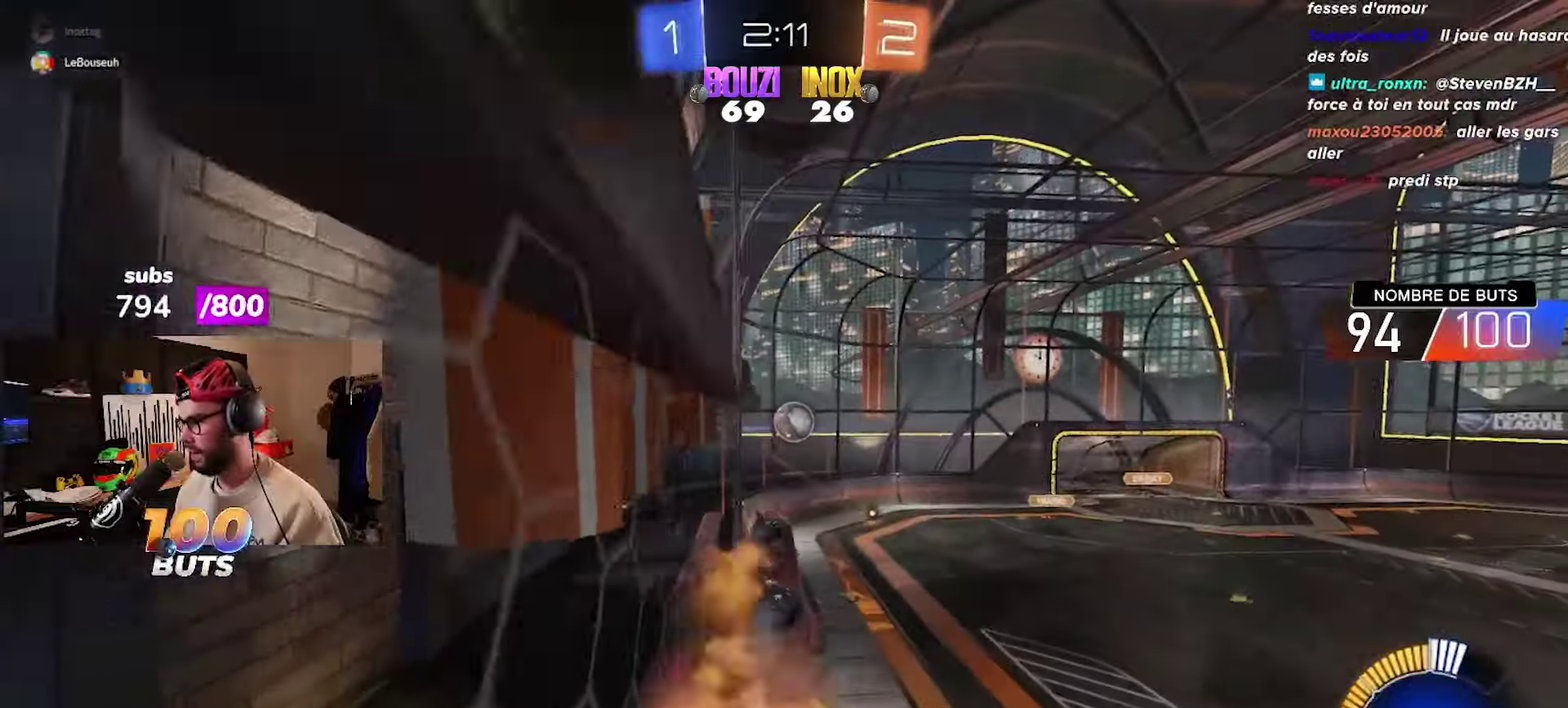
{"buttons": ["R2"], "left_stick": "center", "right_stick": "center", "events": [[17, "left_stick", "down-right"], [67, "R2", "up"], [100, "L1", "down"], [100, "left_stick", "down-left"], [200, "left_stick", "left"], [217, "CROSS", "up"], [267, "R2", "down"], [283, "L1", "up"], [300, "CIRCLE", "down"], [417, "left_stick", "center"], [450, "CIRCLE", "up"]]}
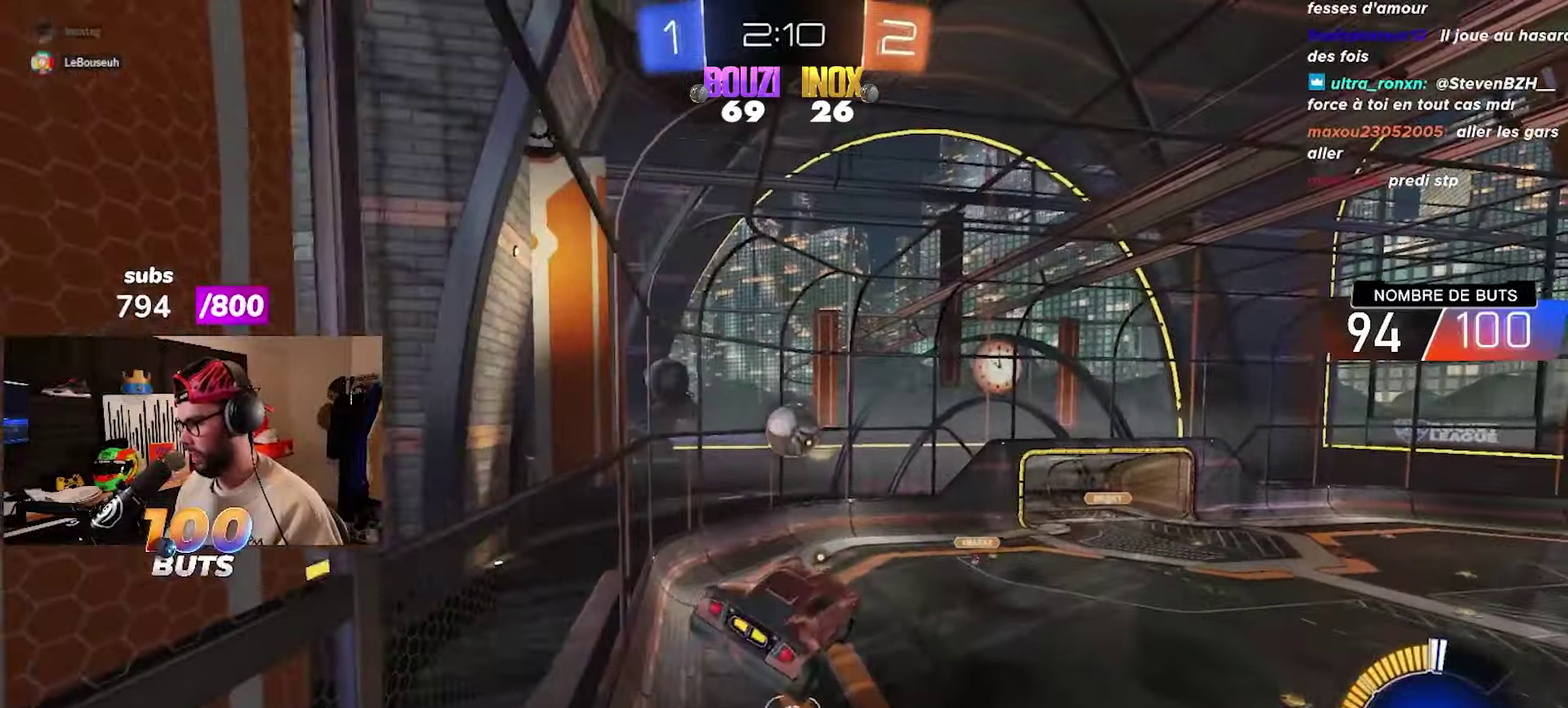
{"buttons": ["CIRCLE", "R2"], "left_stick": "center", "right_stick": "center", "events": [[50, "R2", "up"], [117, "R2", "down"], [150, "CIRCLE", "down"], [333, "CIRCLE", "up"], [500, "CIRCLE", "down"]]}
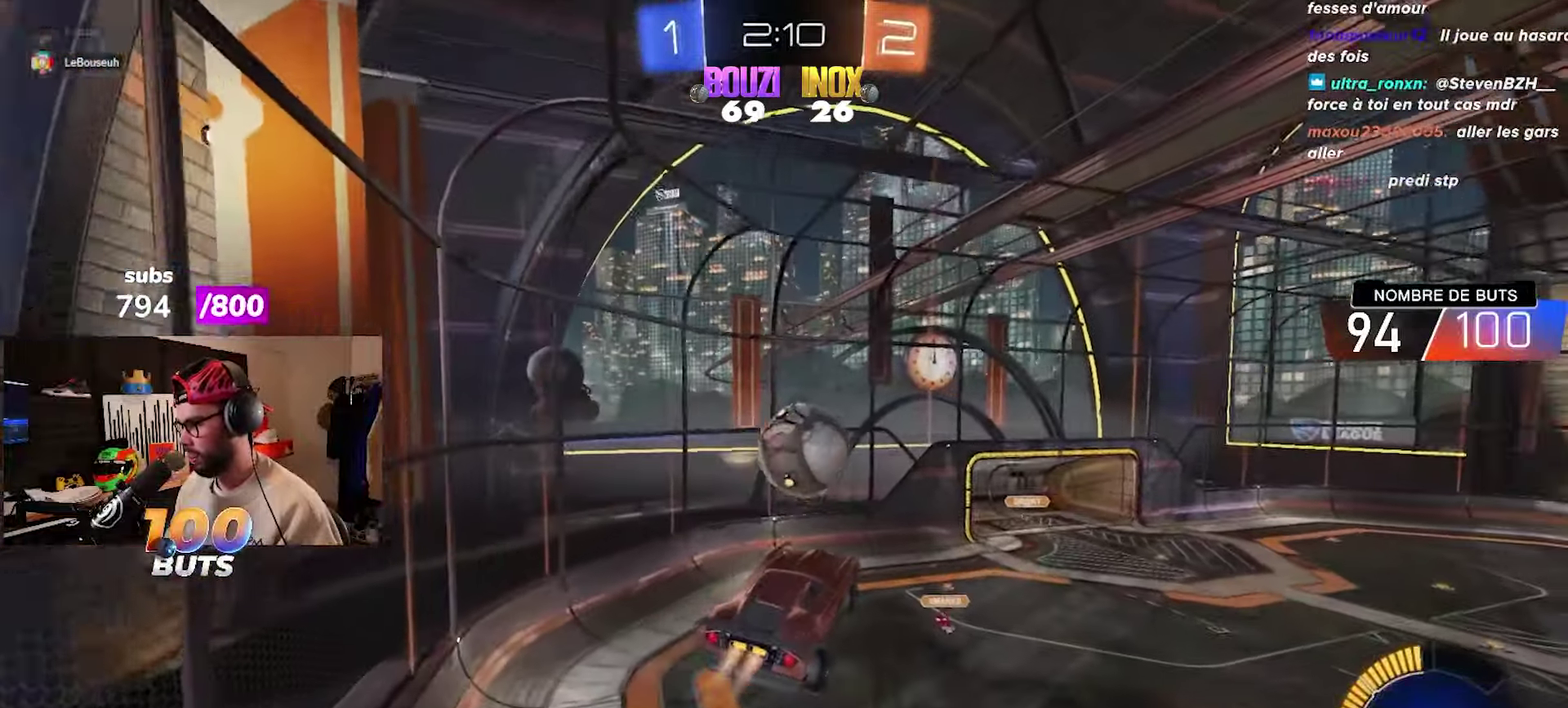
{"buttons": ["CIRCLE", "R2"], "left_stick": "up-right", "right_stick": "center", "events": [[100, "left_stick", "up-right"], [133, "CROSS", "down"], [500, "CROSS", "up"]]}
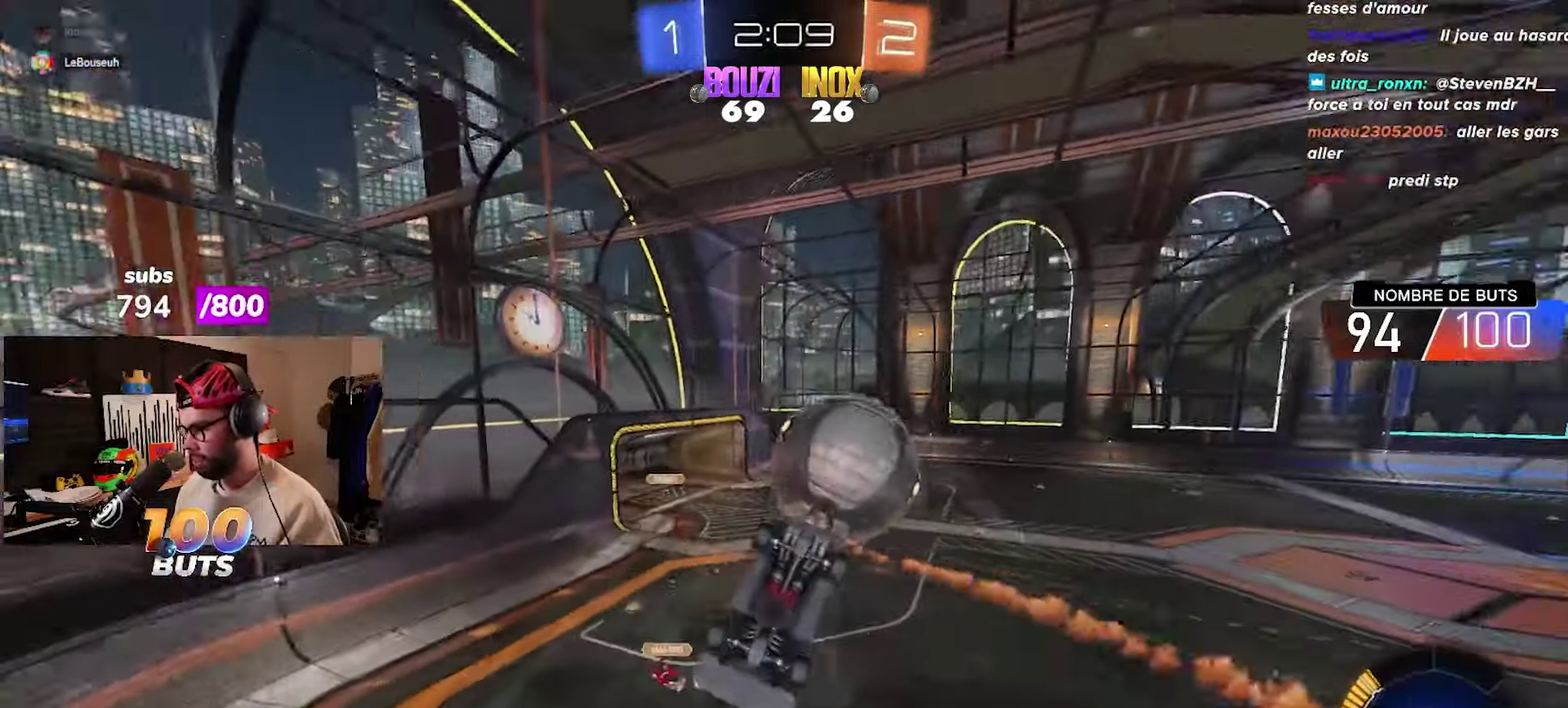
{"buttons": ["L1"], "left_stick": "right", "right_stick": "center", "events": [[83, "CIRCLE", "up"], [133, "left_stick", "center"], [283, "R2", "up"], [367, "left_stick", "right"], [417, "L1", "down"]]}
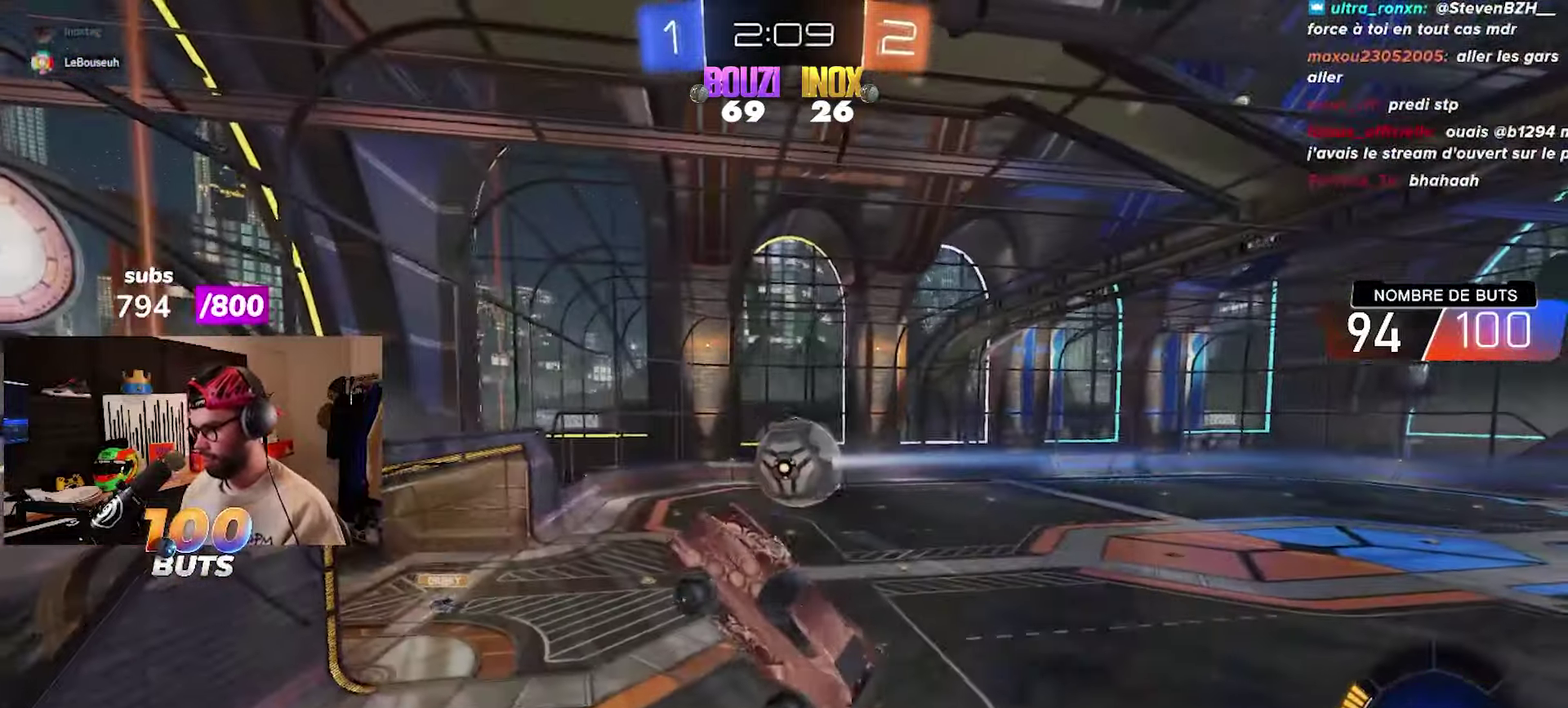
{"buttons": ["R2"], "left_stick": "center", "right_stick": "center", "events": [[17, "R2", "down"], [133, "left_stick", "down-right"], [283, "L1", "up"], [400, "left_stick", "center"]]}
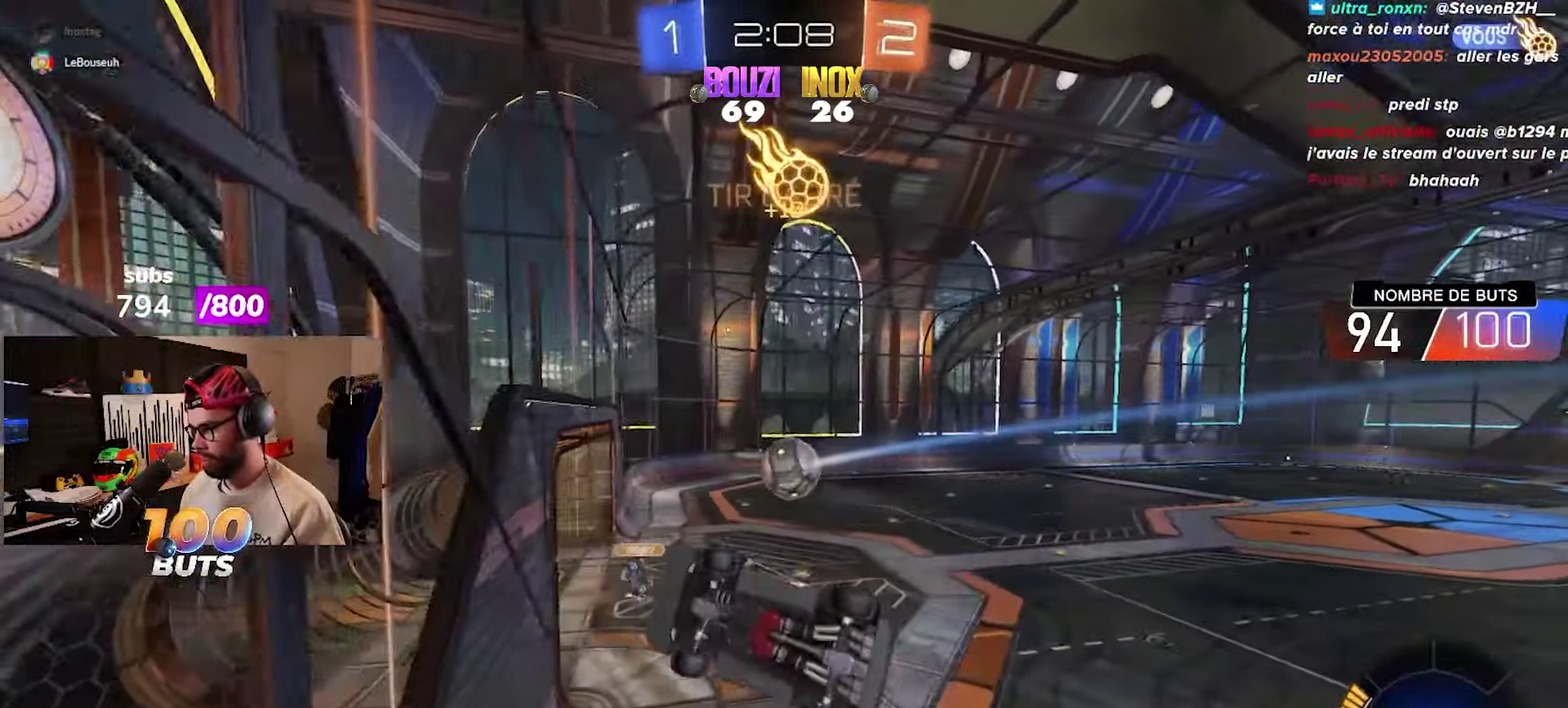
{"buttons": ["CROSS", "L1"], "left_stick": "left", "right_stick": "center", "events": [[50, "left_stick", "left"], [233, "left_stick", "center"], [333, "CROSS", "down"], [333, "left_stick", "left"], [367, "L1", "down"], [500, "R2", "up"]]}
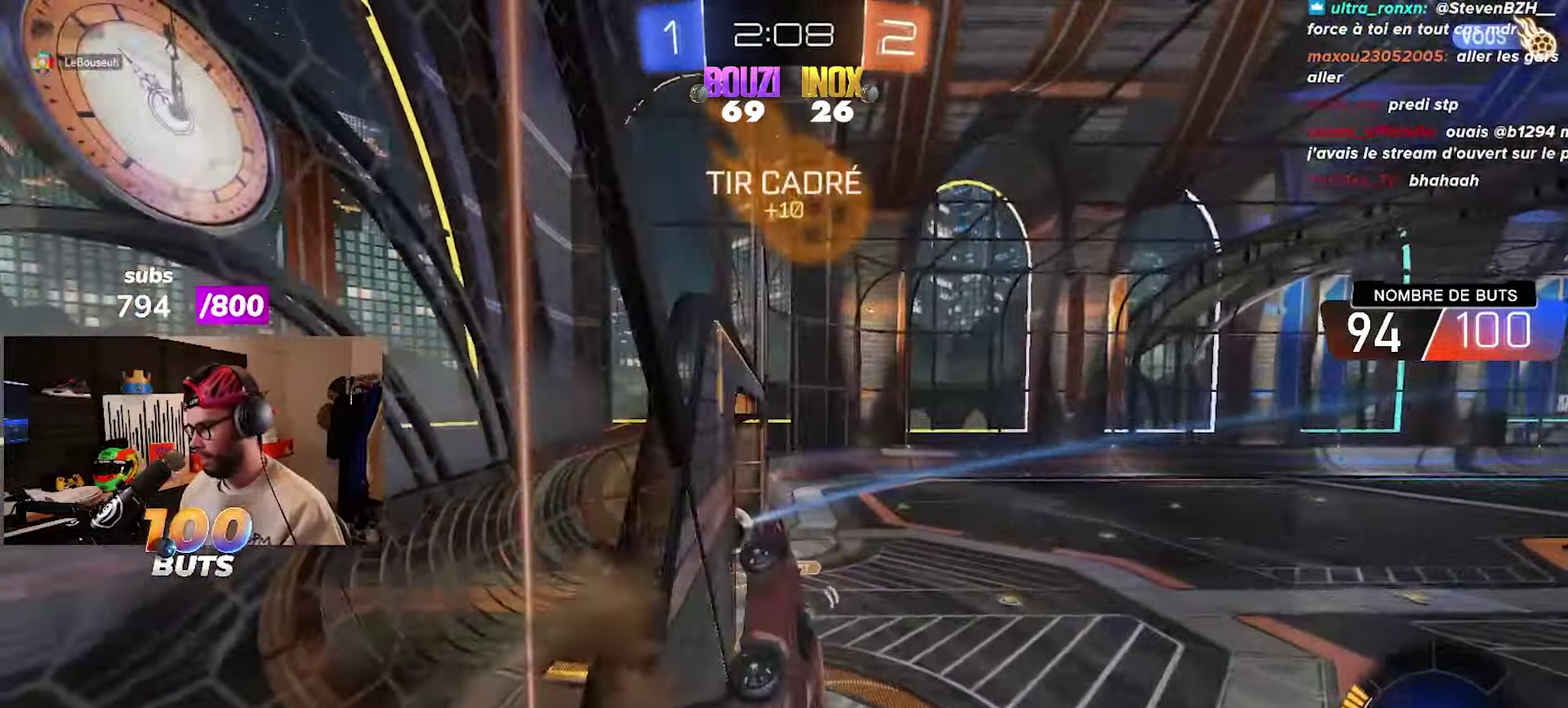
{"buttons": [], "left_stick": "center", "right_stick": "center", "events": [[17, "CROSS", "up"], [17, "L1", "up"], [17, "left_stick", "center"]]}